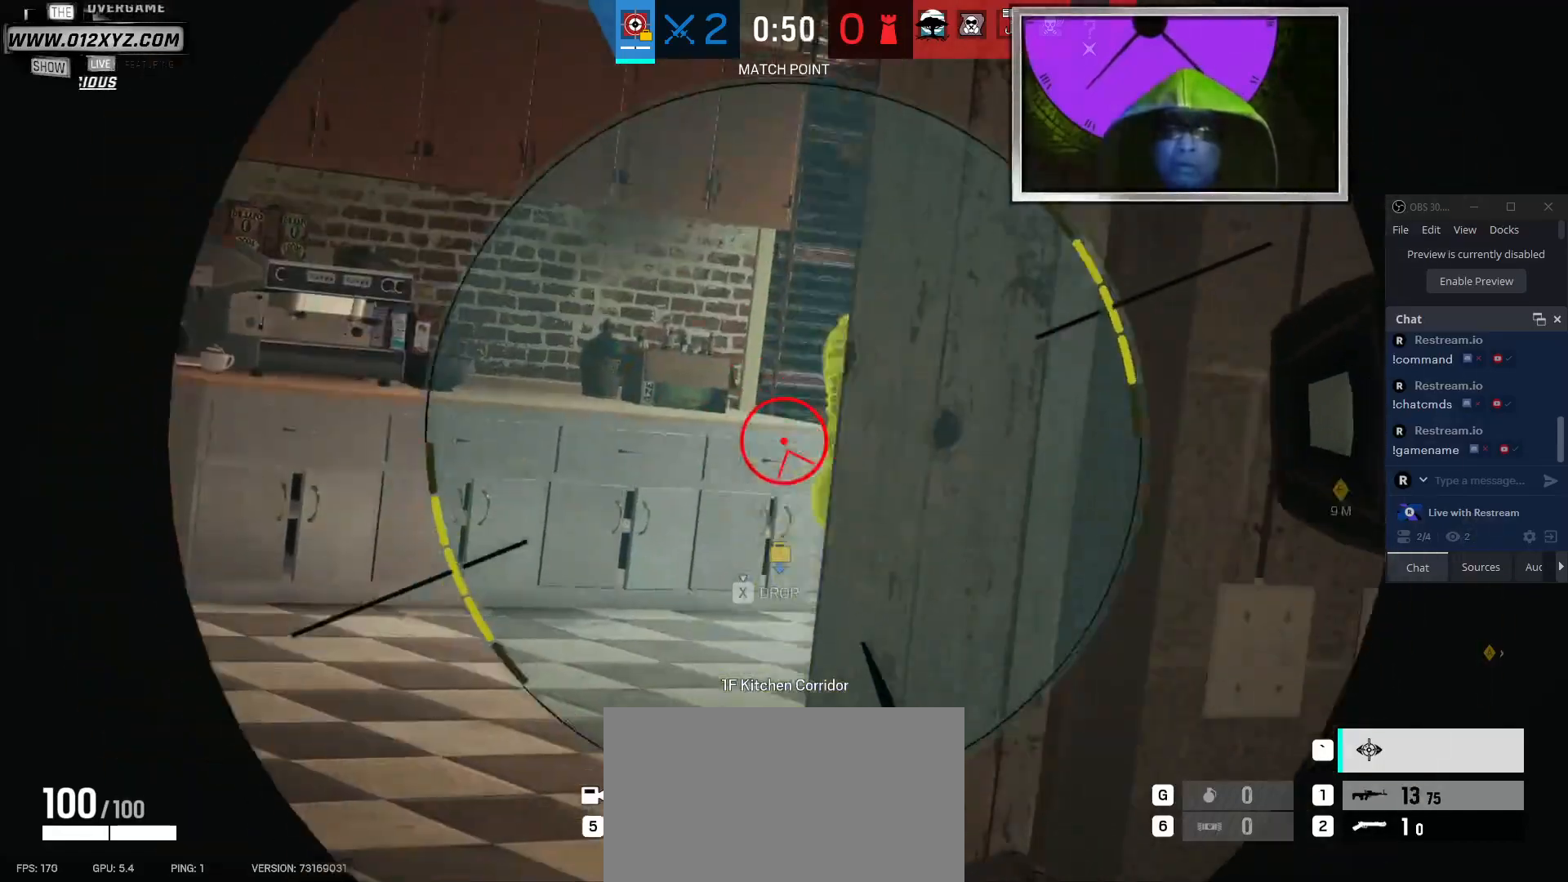
Gameplay with keyboard and mouse; each line is a JSON object with the keys and mouse buttons held at the frame after it. "events" lists presses ("down") and releases ("up") of "1", "2", "3", "4", "5", "a", "alt", "b", "c", "ctrl", "d", "g", "q", "r", "s", "shift", "space", "t", "tab", "v", "w", "x", "z", "mouse_left", "mouse_wheel", "mouse_right", "mouse_mb4" and "mouse_mb5" between this image and that frame as [ms after this image, input, new state], when the widget could be followed in between. "mouse_left", "mouse_wheel", "mouse_right", "mouse_mb4", "mouse_mb5" = the "left", "wheel", "right", "mb4", "mb5" buttons of the "mouse" list. No other keys are recorded. "wheel" means that the mouse wheel is clicked or scrolled. Not read: e f mouse_move.
{"keys": [], "mouse": ["left"], "events": [[133, "a", "up"], [200, "mouse_left", "down"], [367, "mouse_left", "up"], [433, "mouse_left", "down"]]}
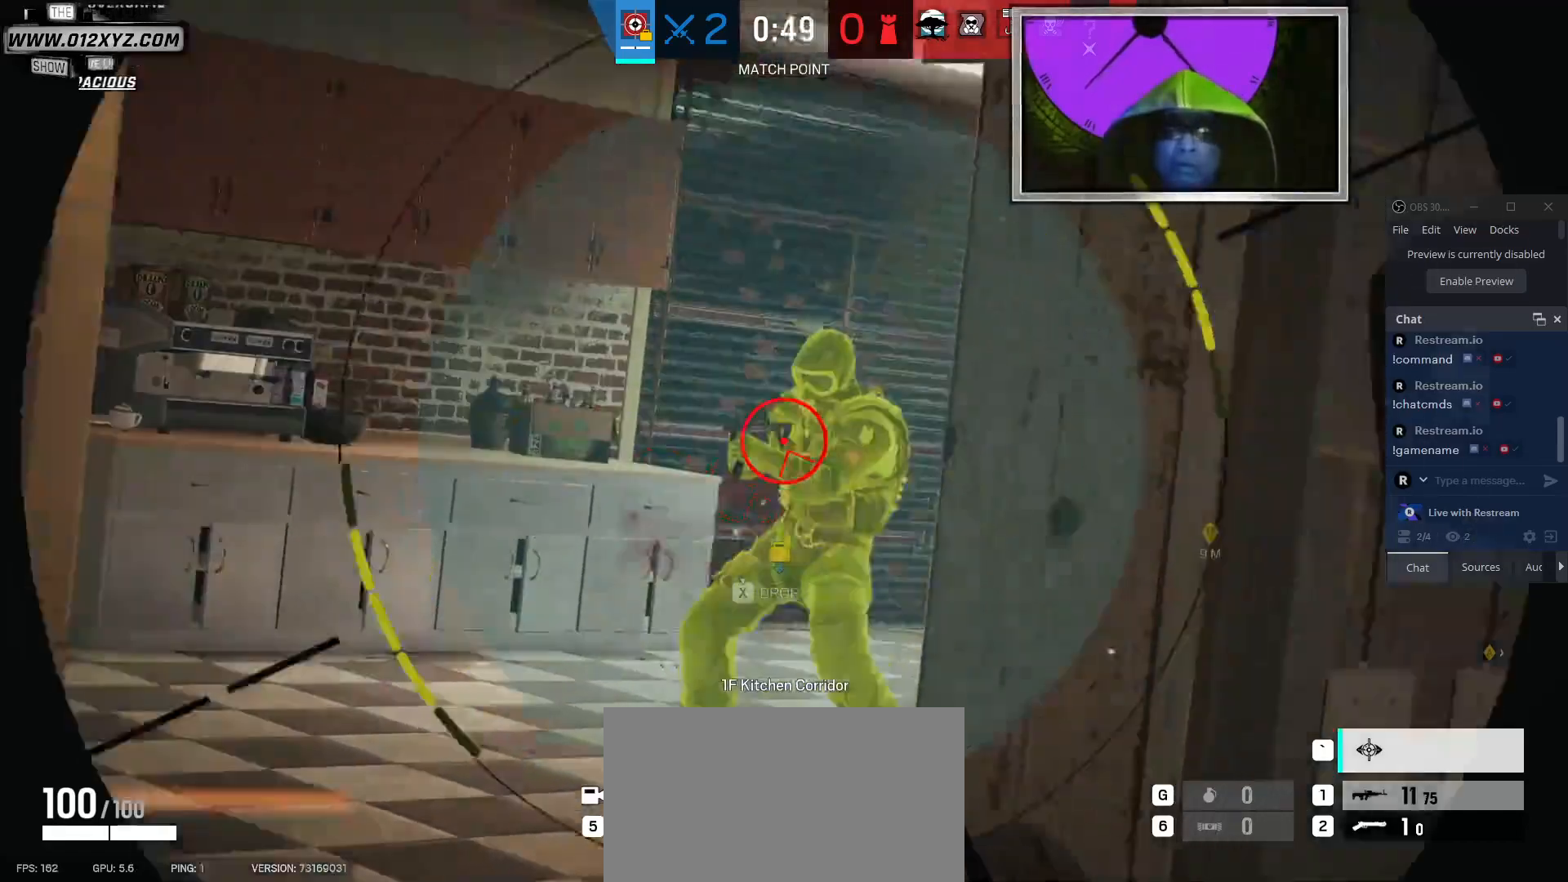
{"keys": [], "mouse": [], "events": [[67, "mouse_left", "up"], [133, "mouse_left", "down"], [267, "mouse_left", "up"], [333, "mouse_left", "down"], [433, "mouse_left", "up"]]}
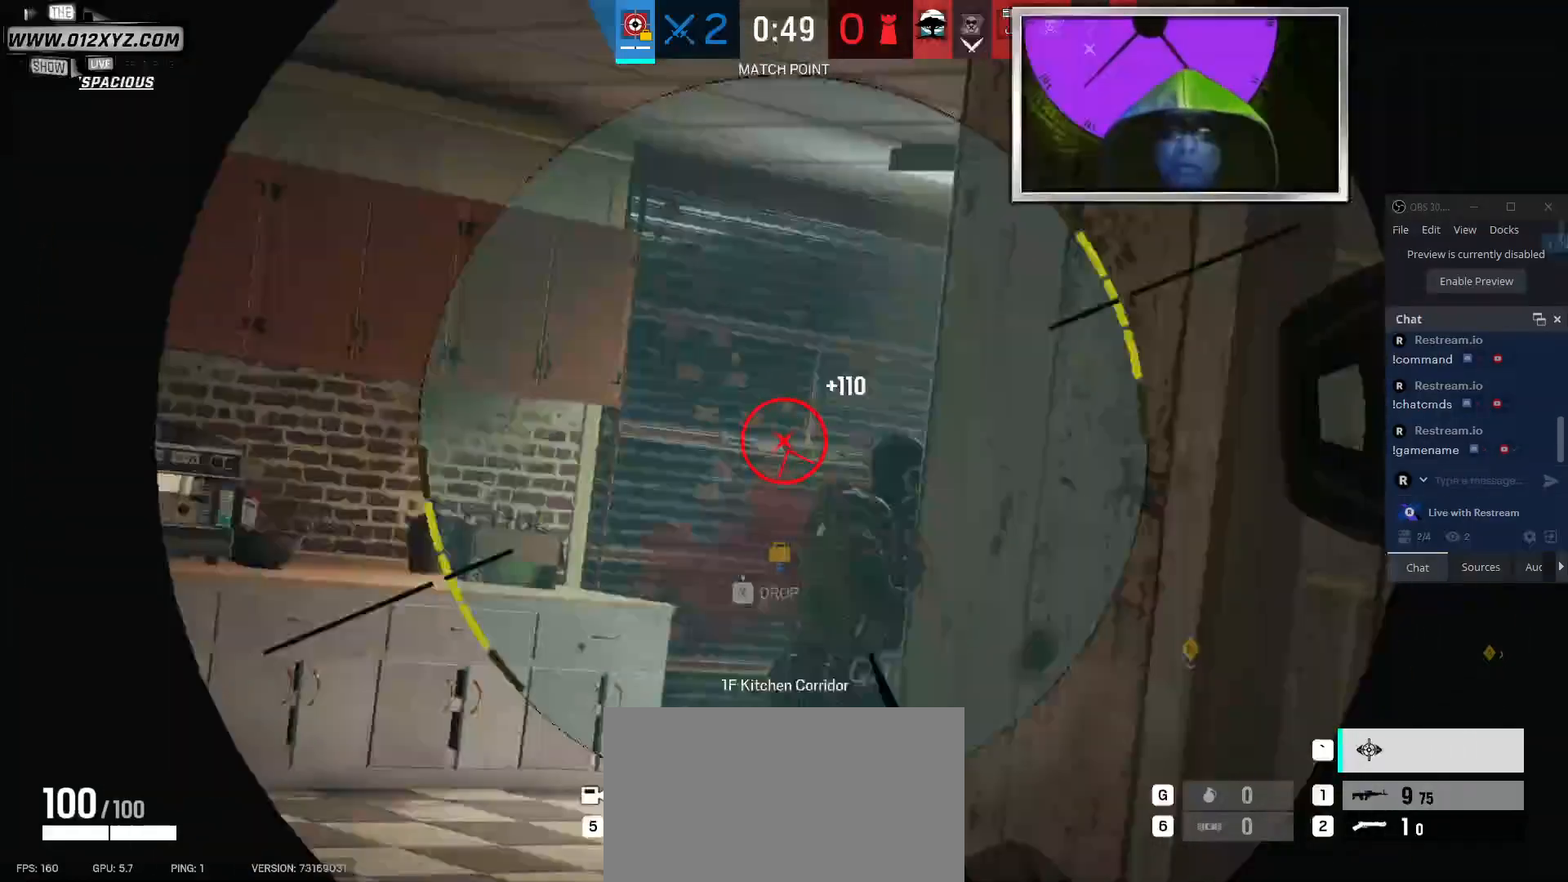
{"keys": [], "mouse": [], "events": [[367, "a", "down"], [467, "a", "up"]]}
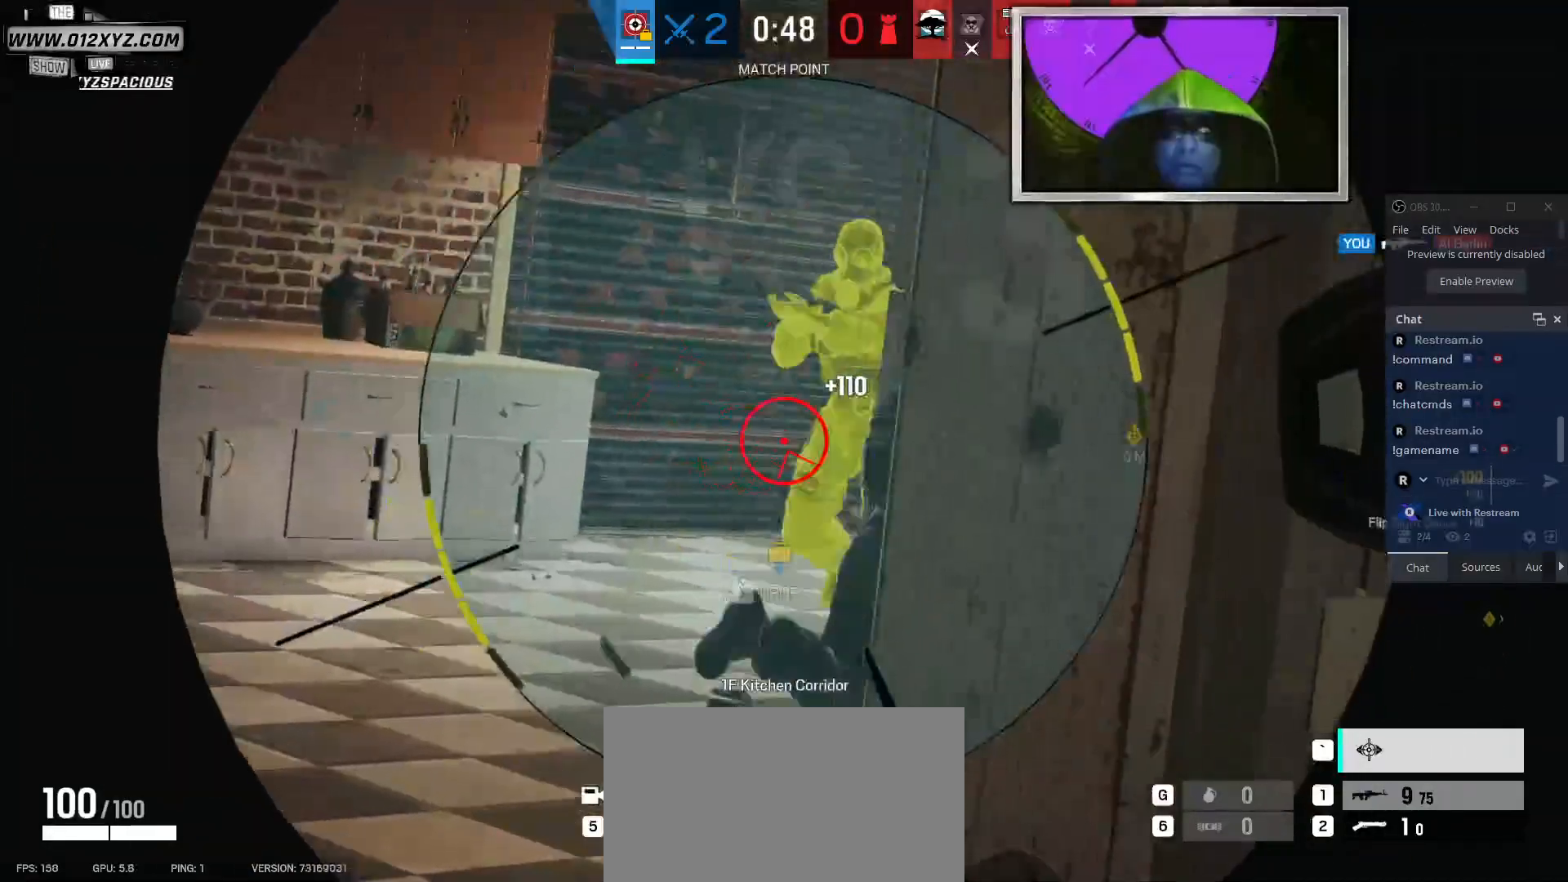
{"keys": [], "mouse": [], "events": [[133, "mouse_left", "down"], [300, "mouse_left", "up"], [367, "mouse_left", "down"], [500, "mouse_left", "up"]]}
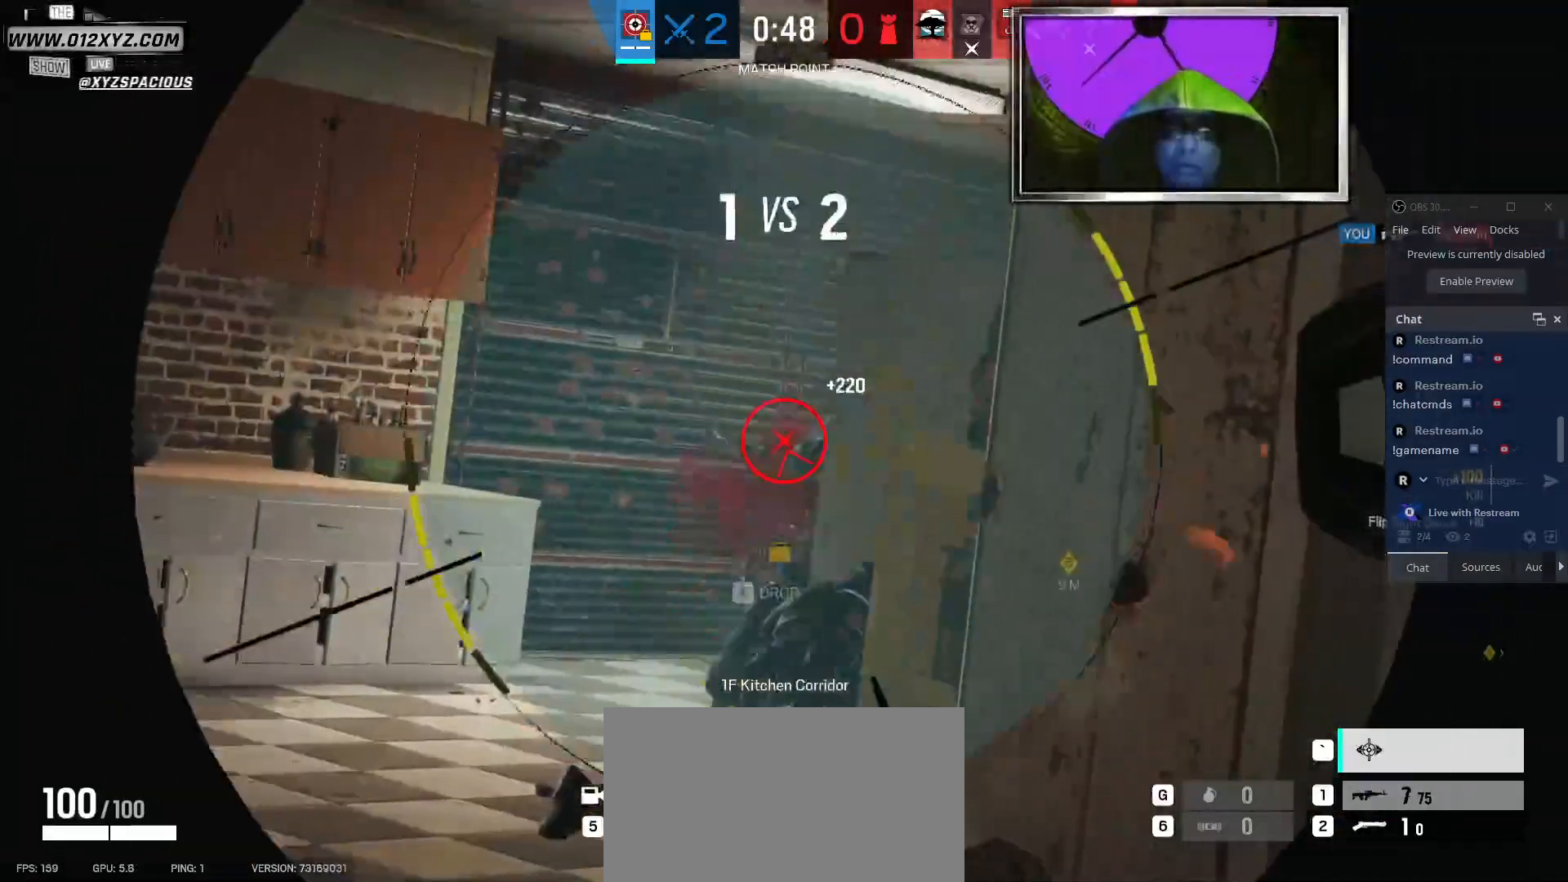
{"keys": ["d"], "mouse": [], "events": [[67, "mouse_left", "down"], [200, "mouse_left", "up"], [500, "d", "down"]]}
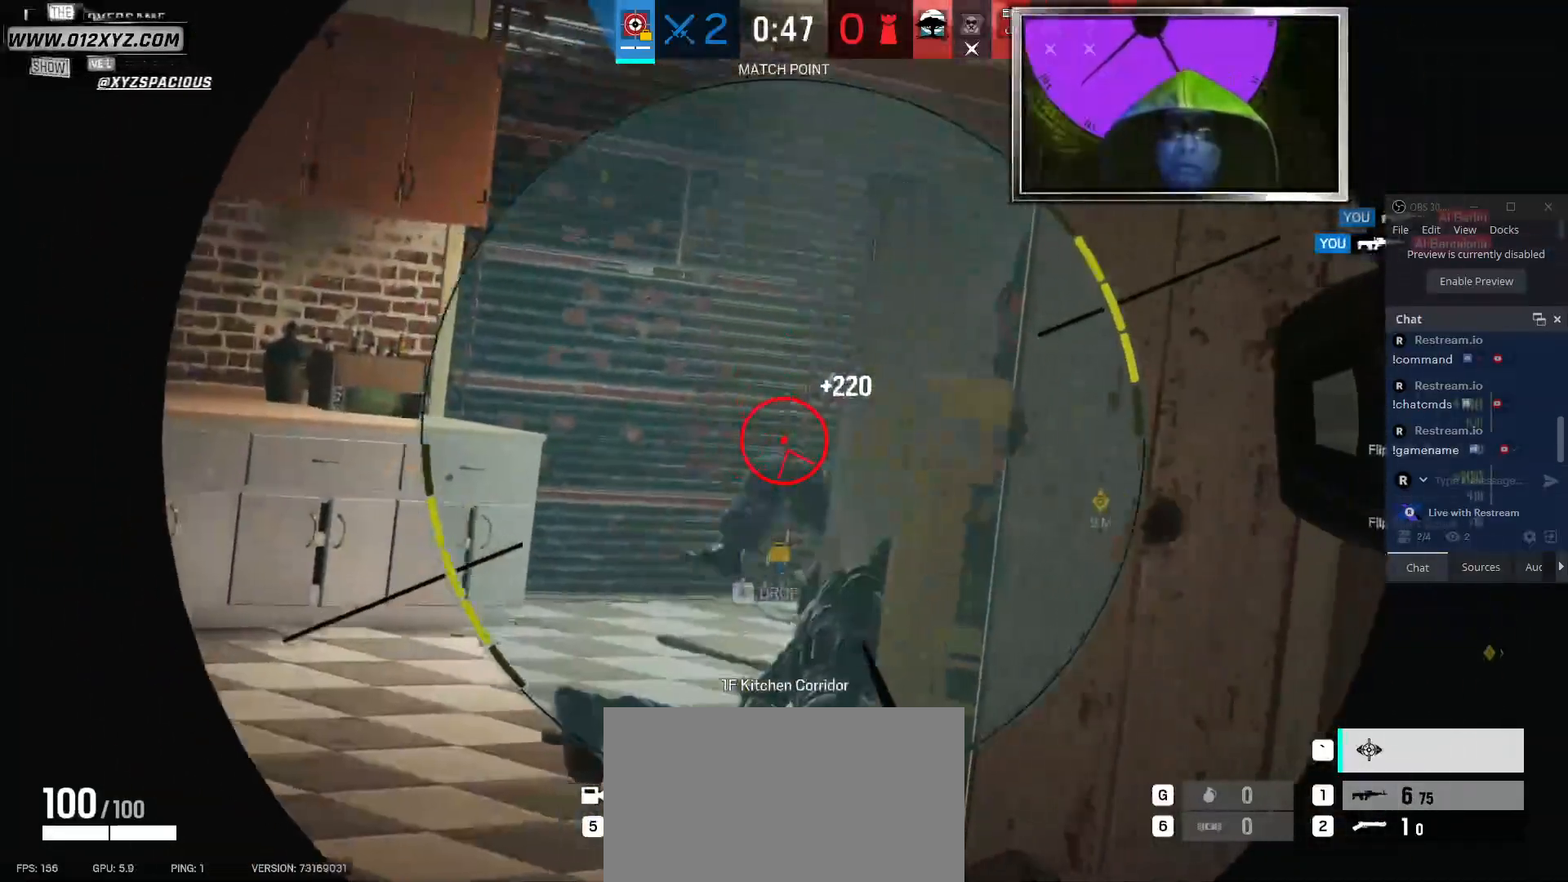
{"keys": ["a"], "mouse": [], "events": [[100, "d", "up"], [233, "a", "down"], [333, "a", "up"], [500, "a", "down"]]}
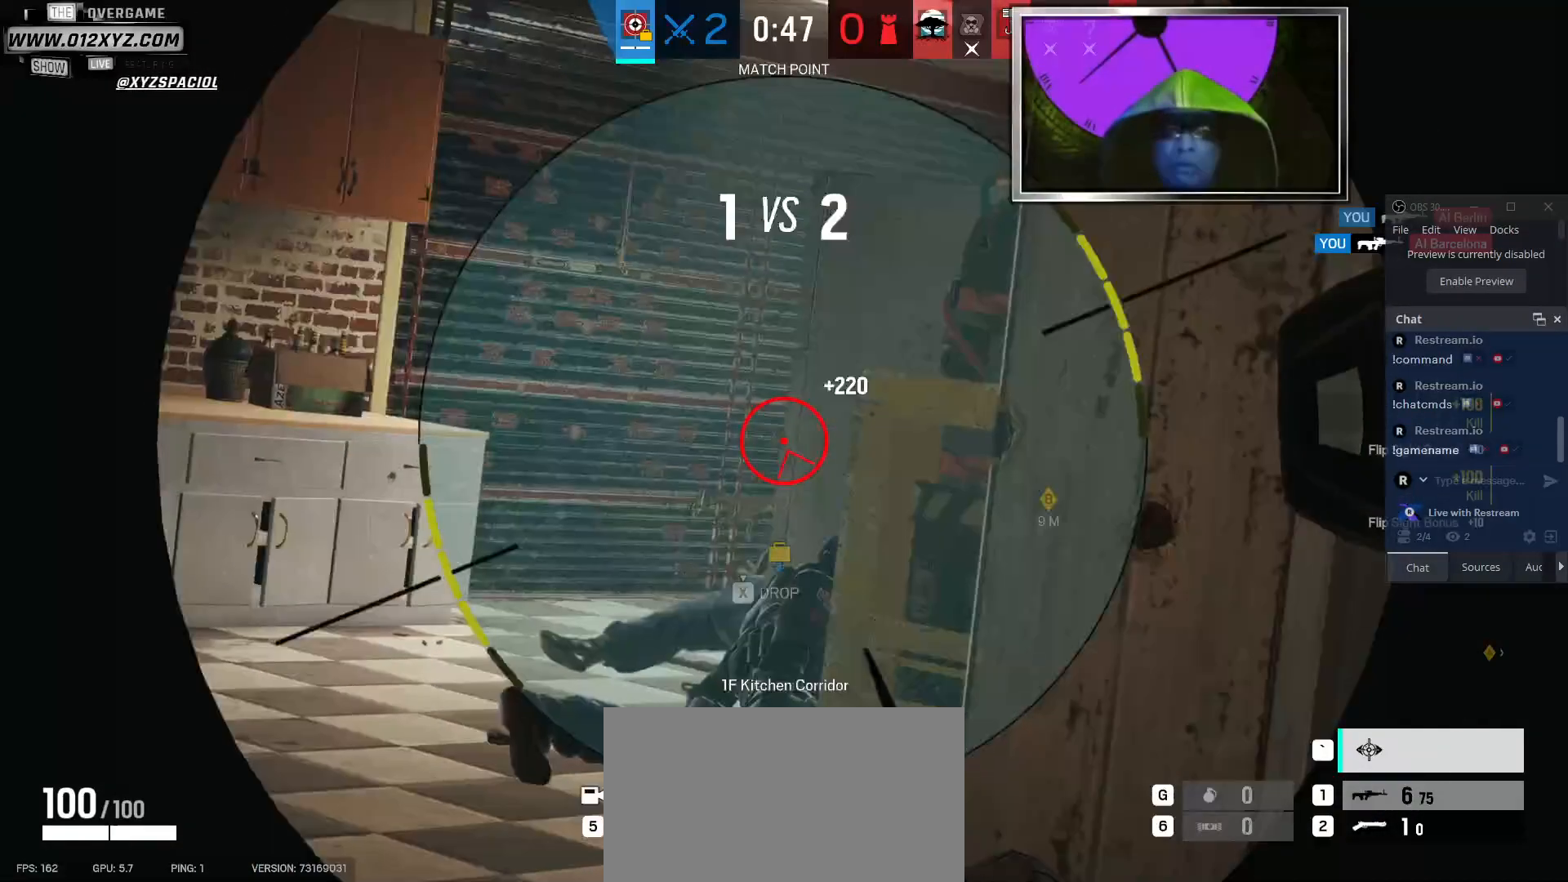
{"keys": ["d"], "mouse": [], "events": [[133, "a", "up"], [233, "d", "down"]]}
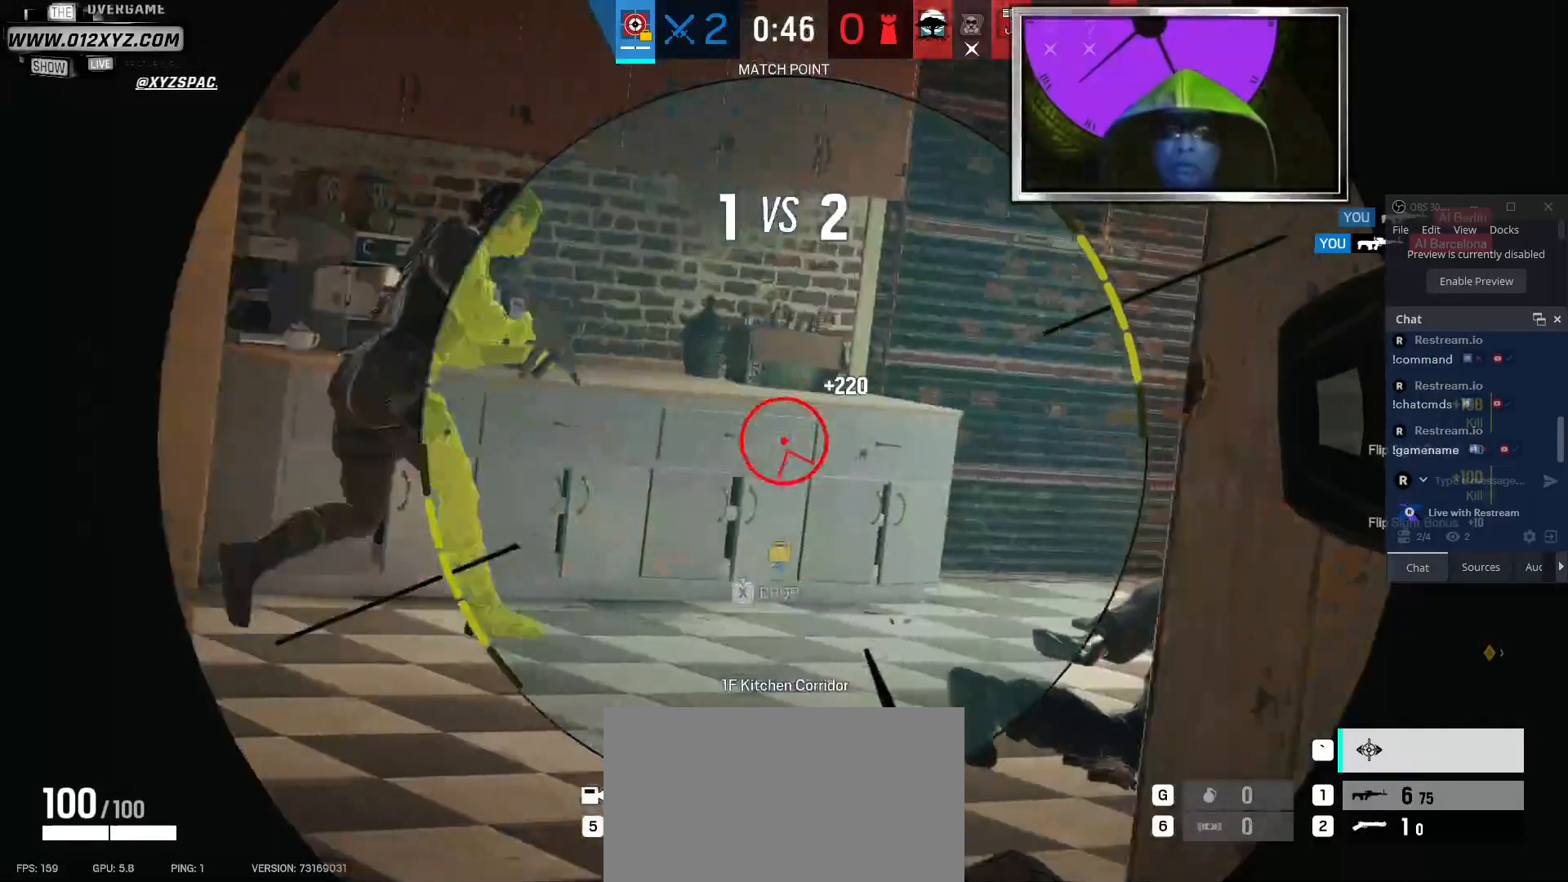
{"keys": ["a"], "mouse": [], "events": [[33, "d", "up"], [67, "d", "down"], [100, "d", "up"], [167, "mouse_left", "down"], [300, "mouse_left", "up"], [400, "mouse_left", "down"], [433, "a", "down"], [433, "mouse_left", "up"]]}
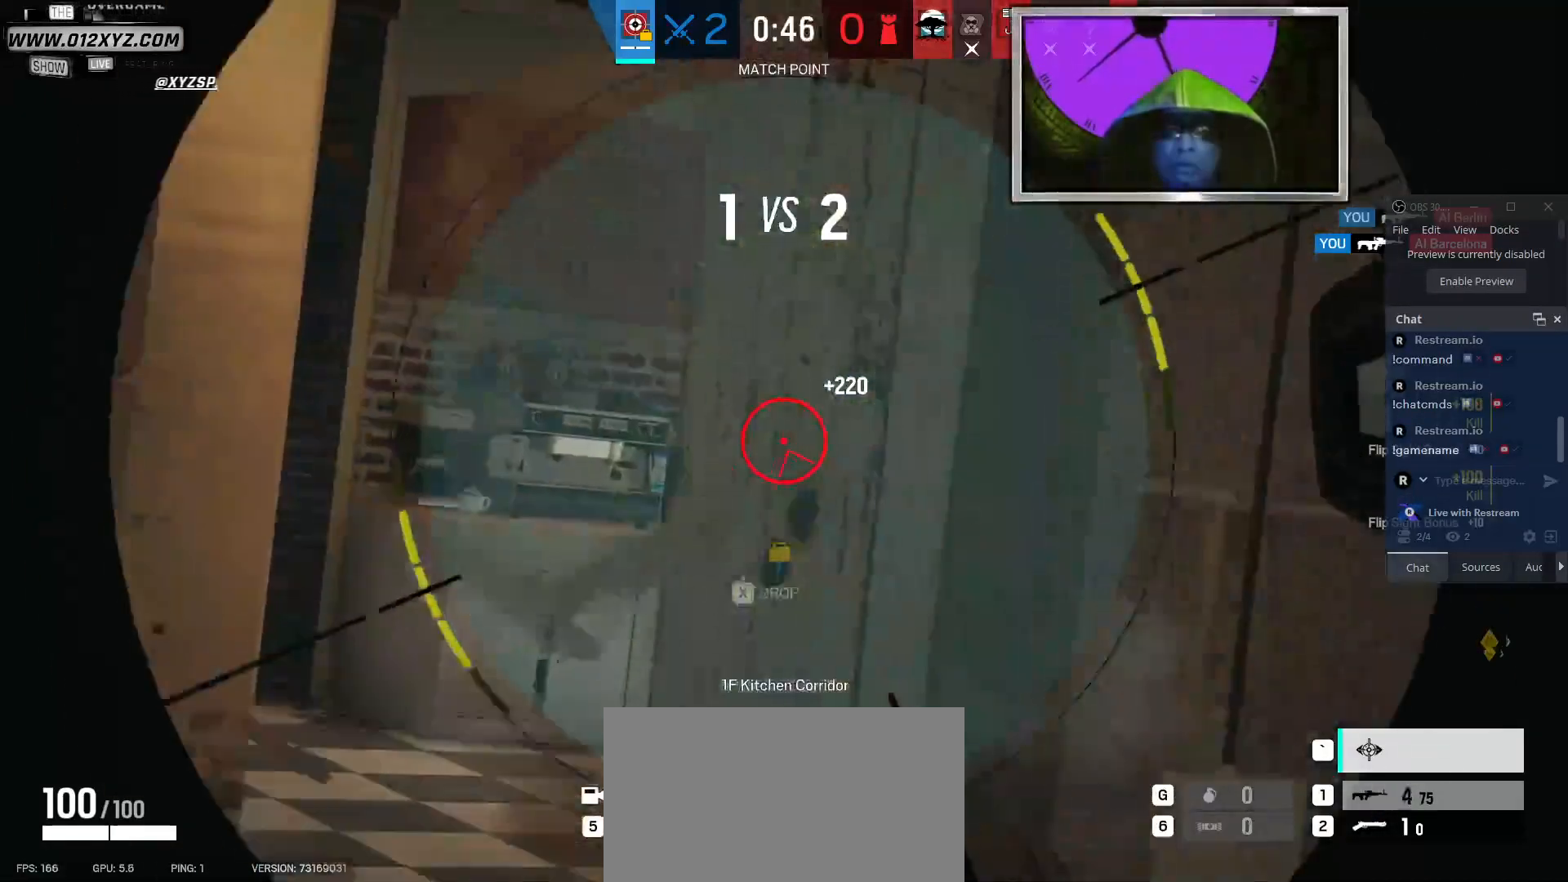
{"keys": [], "mouse": ["left"], "events": [[233, "a", "up"], [300, "mouse_left", "down"]]}
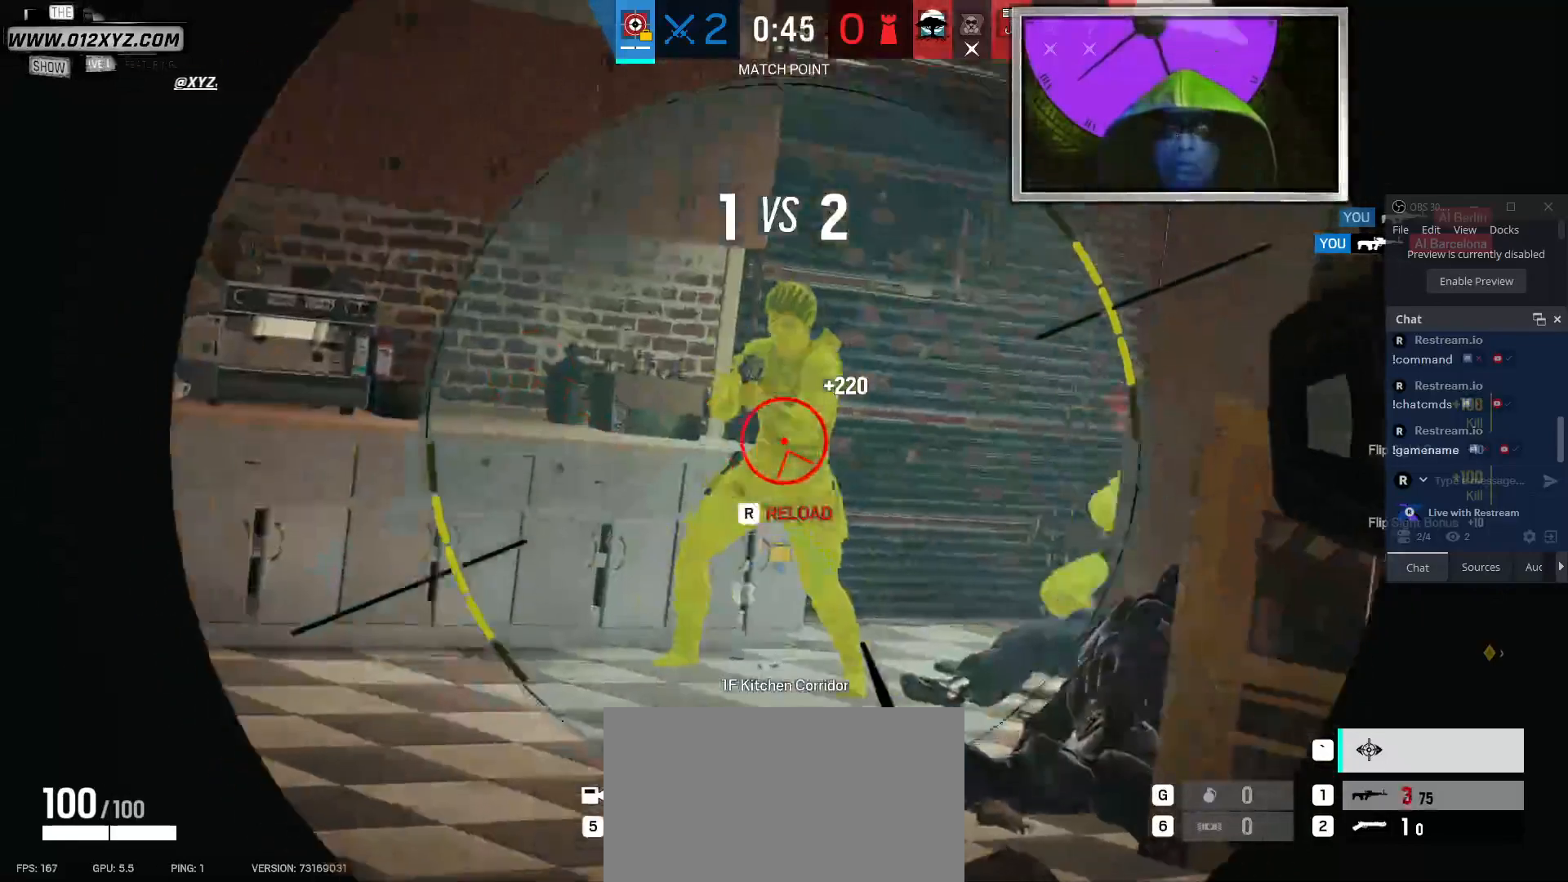
{"keys": [], "mouse": ["left"], "events": [[67, "mouse_left", "up"], [167, "mouse_left", "down"], [333, "mouse_left", "up"], [400, "mouse_left", "down"]]}
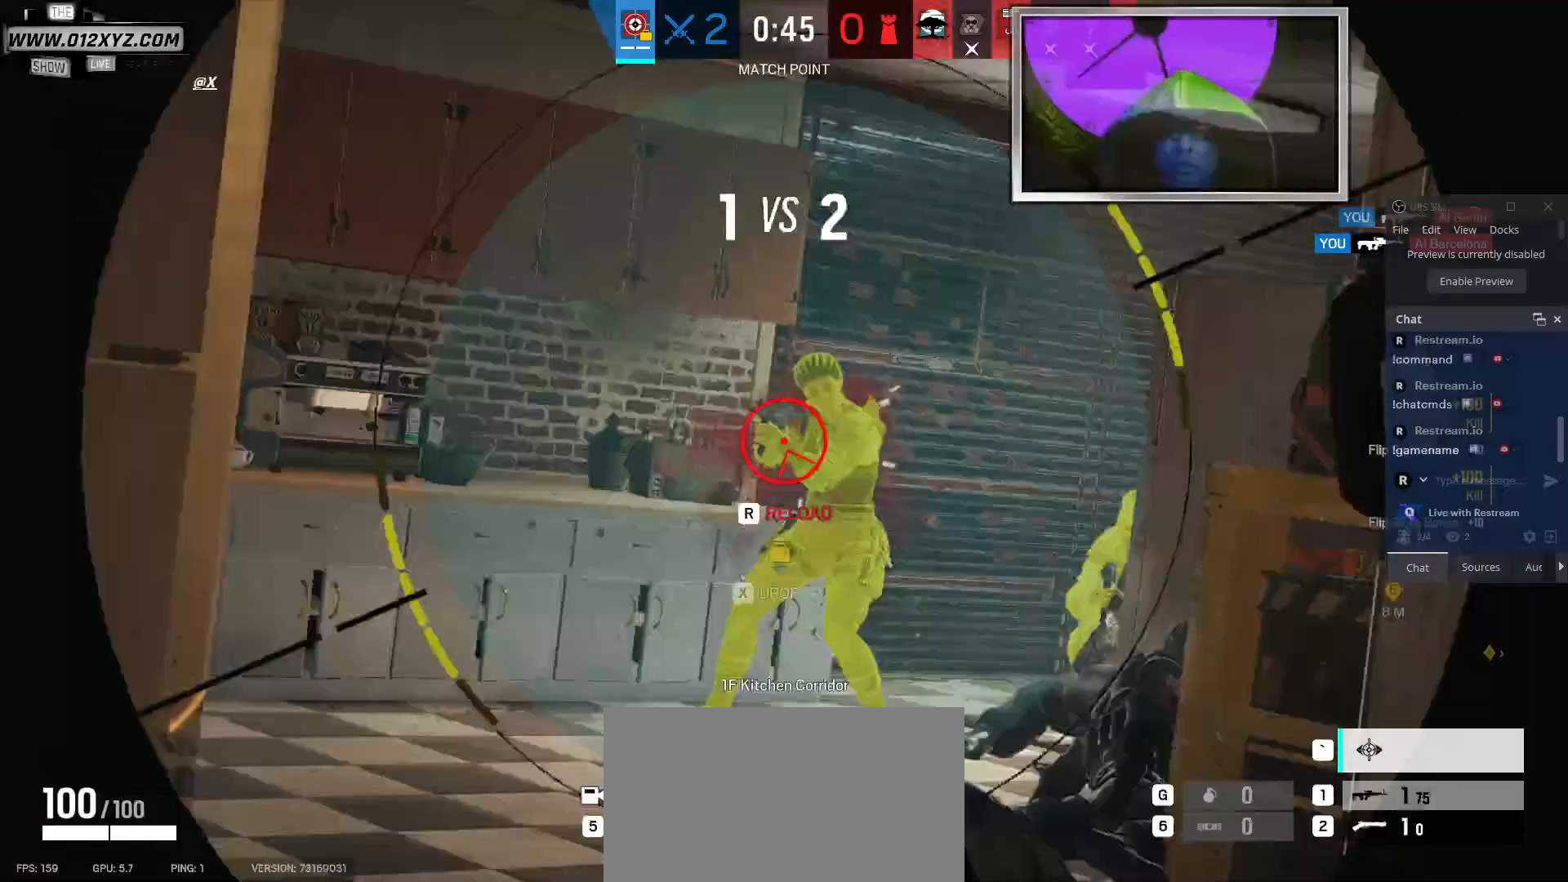
{"keys": ["d"], "mouse": [], "events": [[33, "d", "down"], [33, "mouse_left", "up"], [67, "mouse_left", "down"], [133, "d", "up"], [267, "mouse_left", "up"], [467, "d", "down"]]}
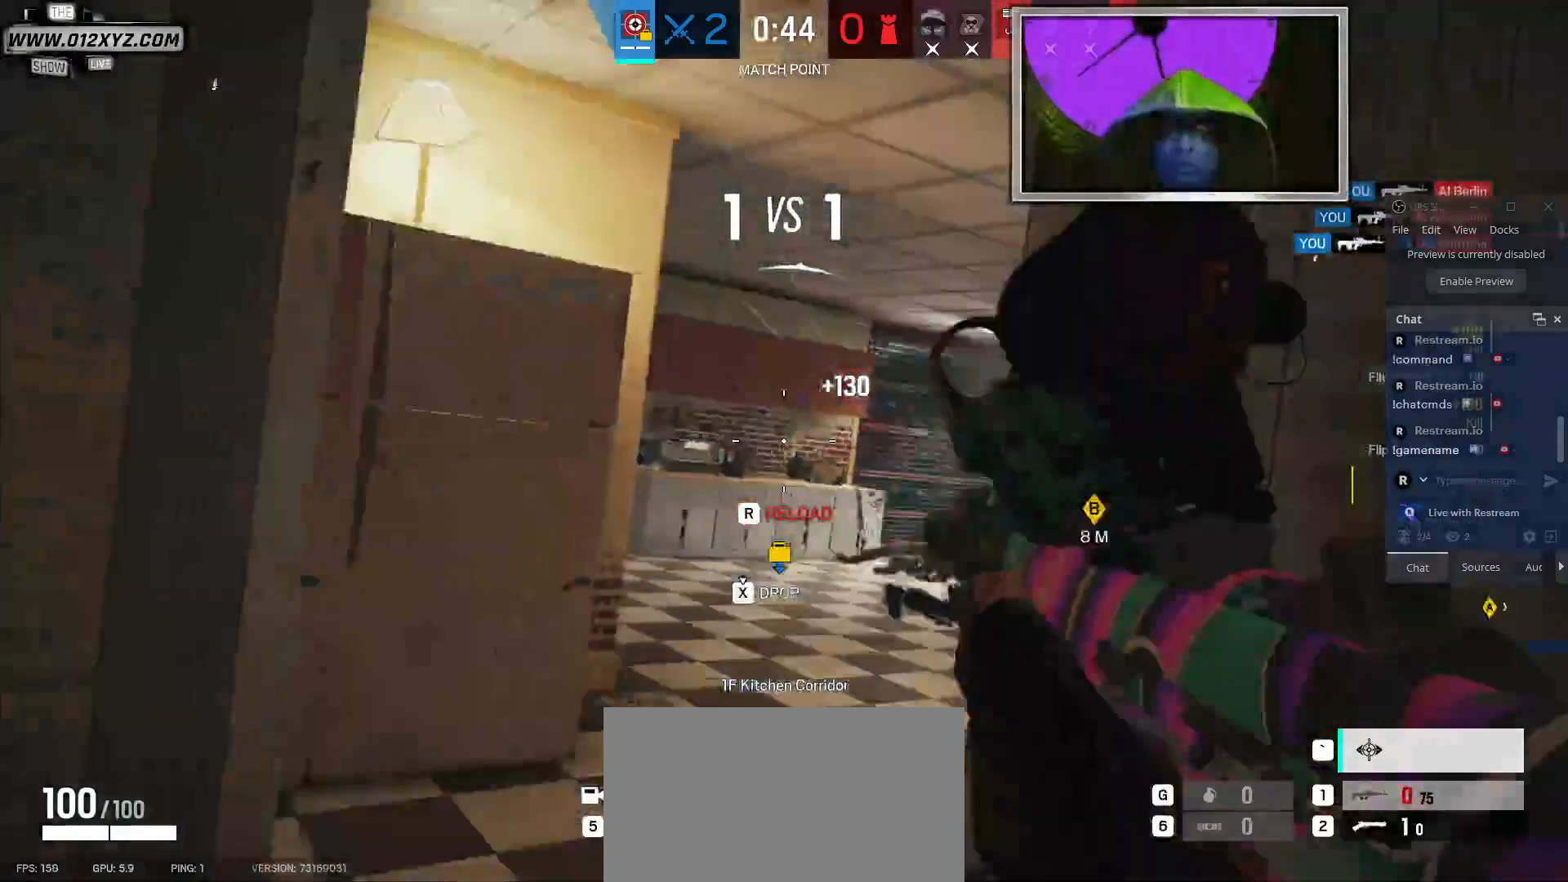
{"keys": ["d"], "mouse": [], "events": []}
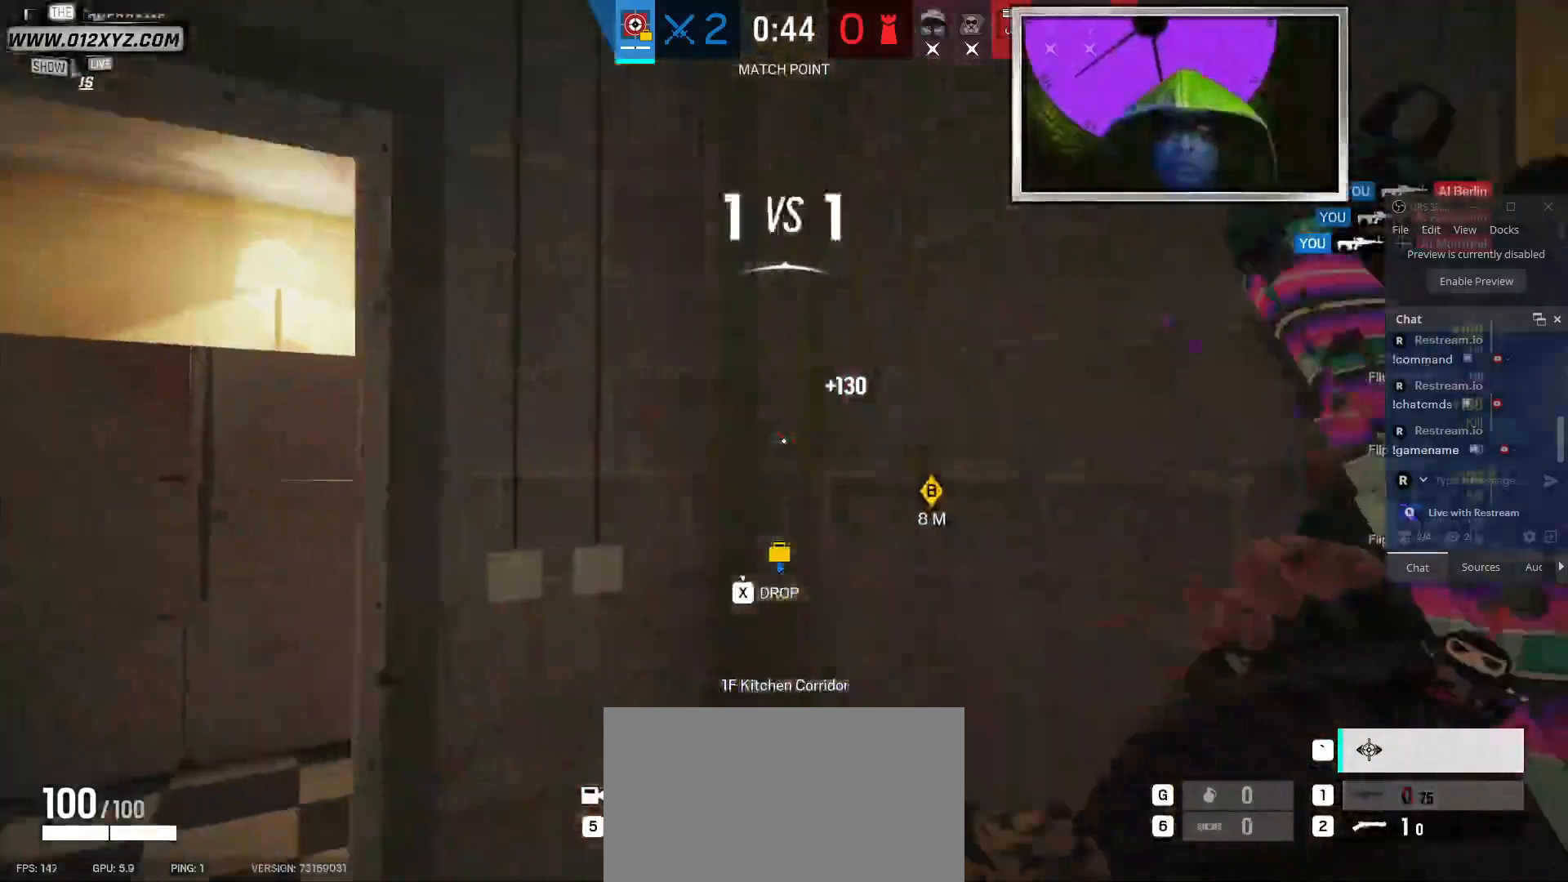
{"keys": ["d"], "mouse": [], "events": [[33, "d", "up"], [100, "a", "down"], [267, "a", "up"], [333, "d", "down"]]}
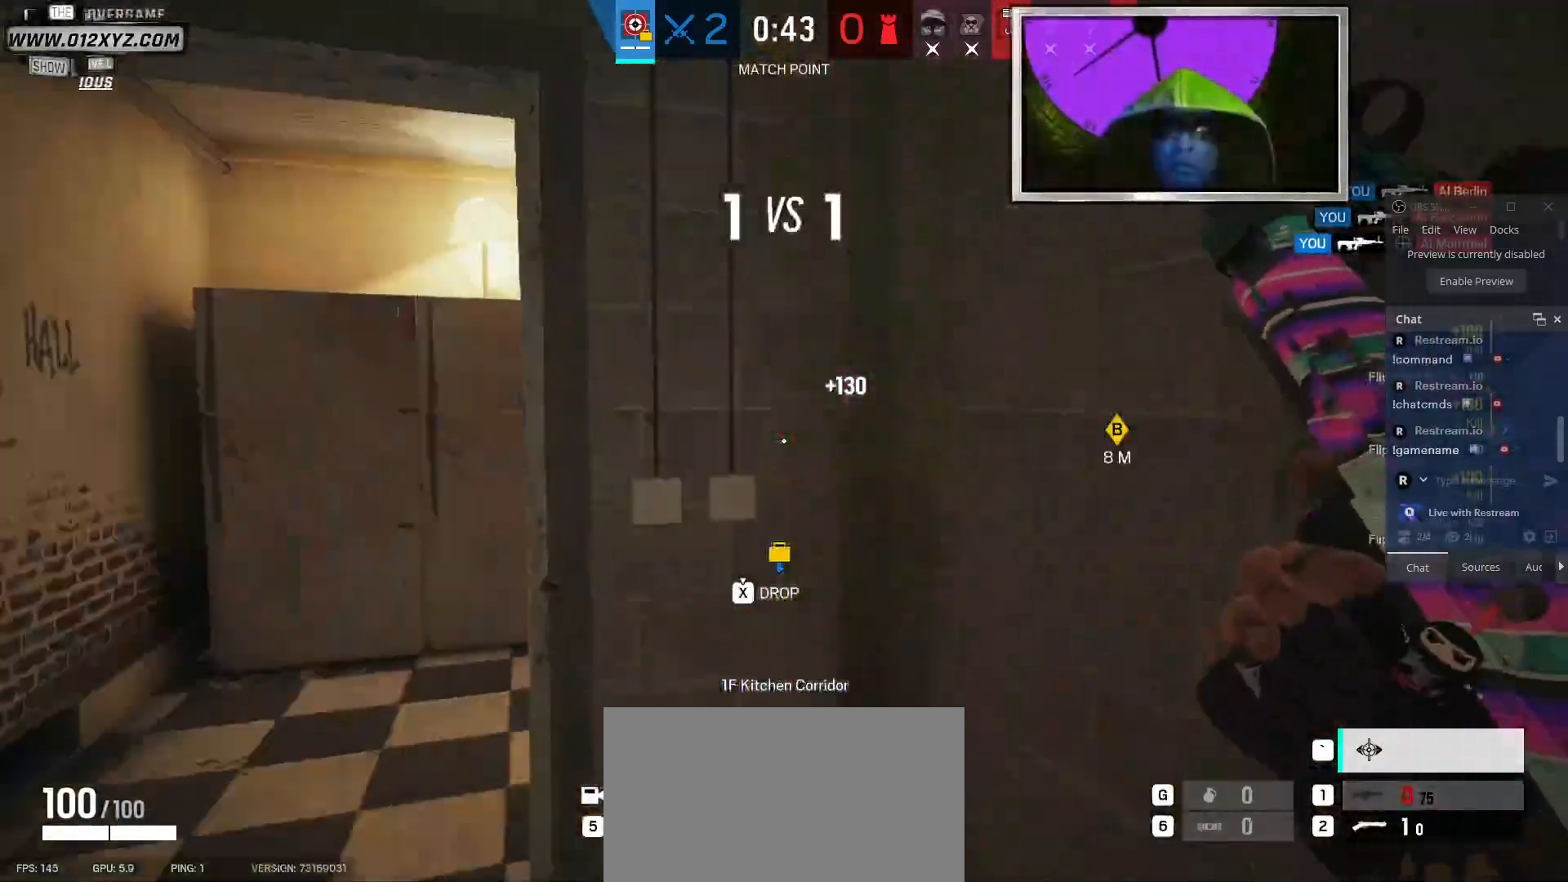
{"keys": ["a"], "mouse": [], "events": [[200, "d", "up"], [333, "a", "down"]]}
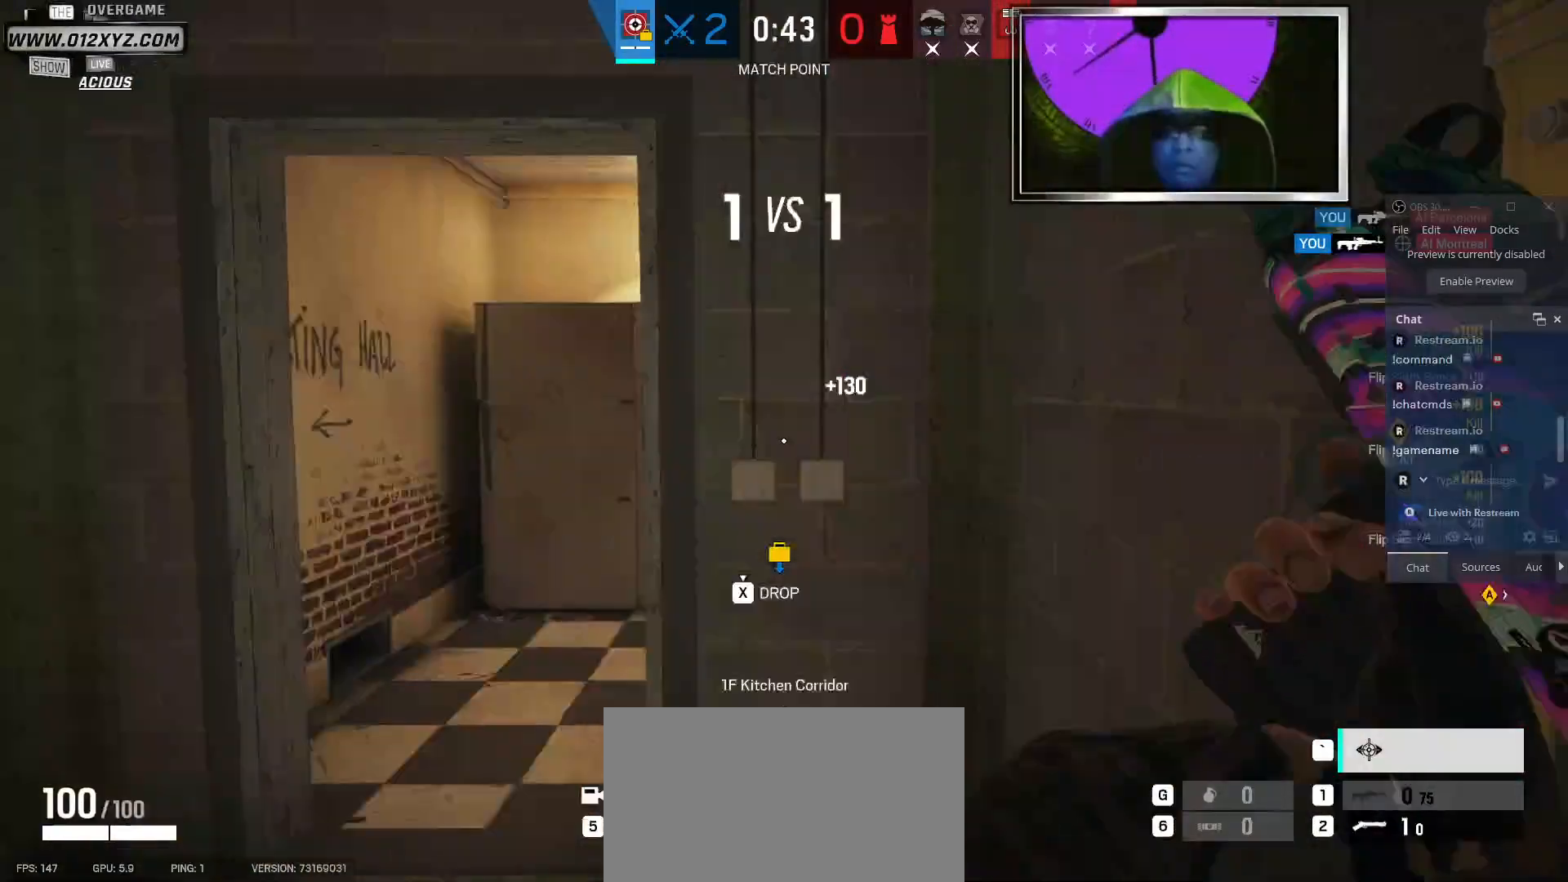
{"keys": ["a"], "mouse": [], "events": [[100, "a", "up"], [133, "d", "down"], [400, "d", "up"], [433, "a", "down"]]}
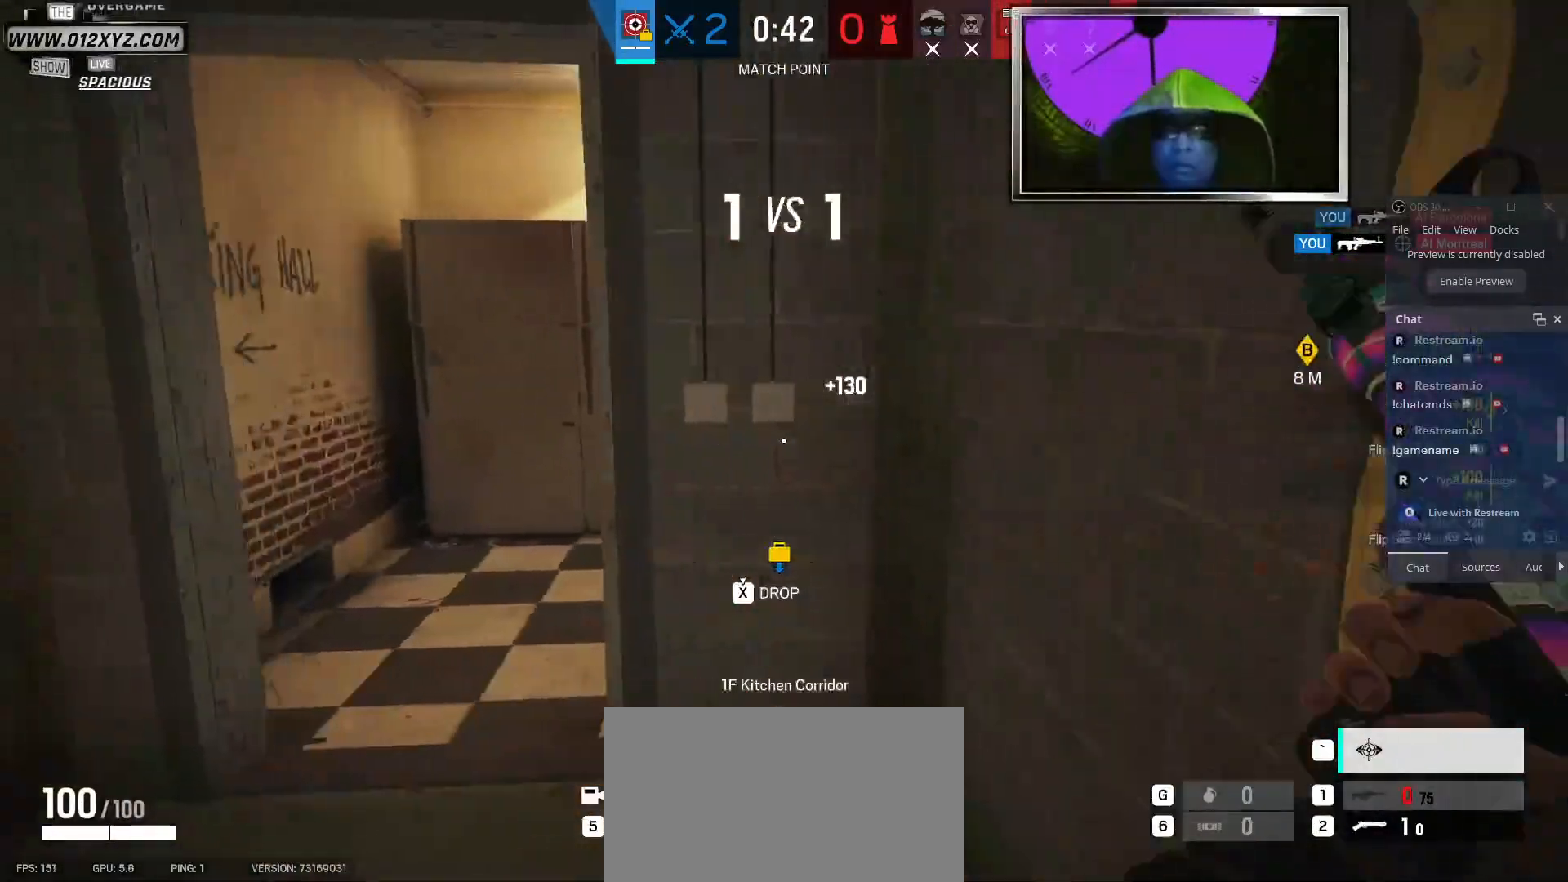
{"keys": ["d"], "mouse": [], "events": [[367, "a", "up"], [433, "d", "down"]]}
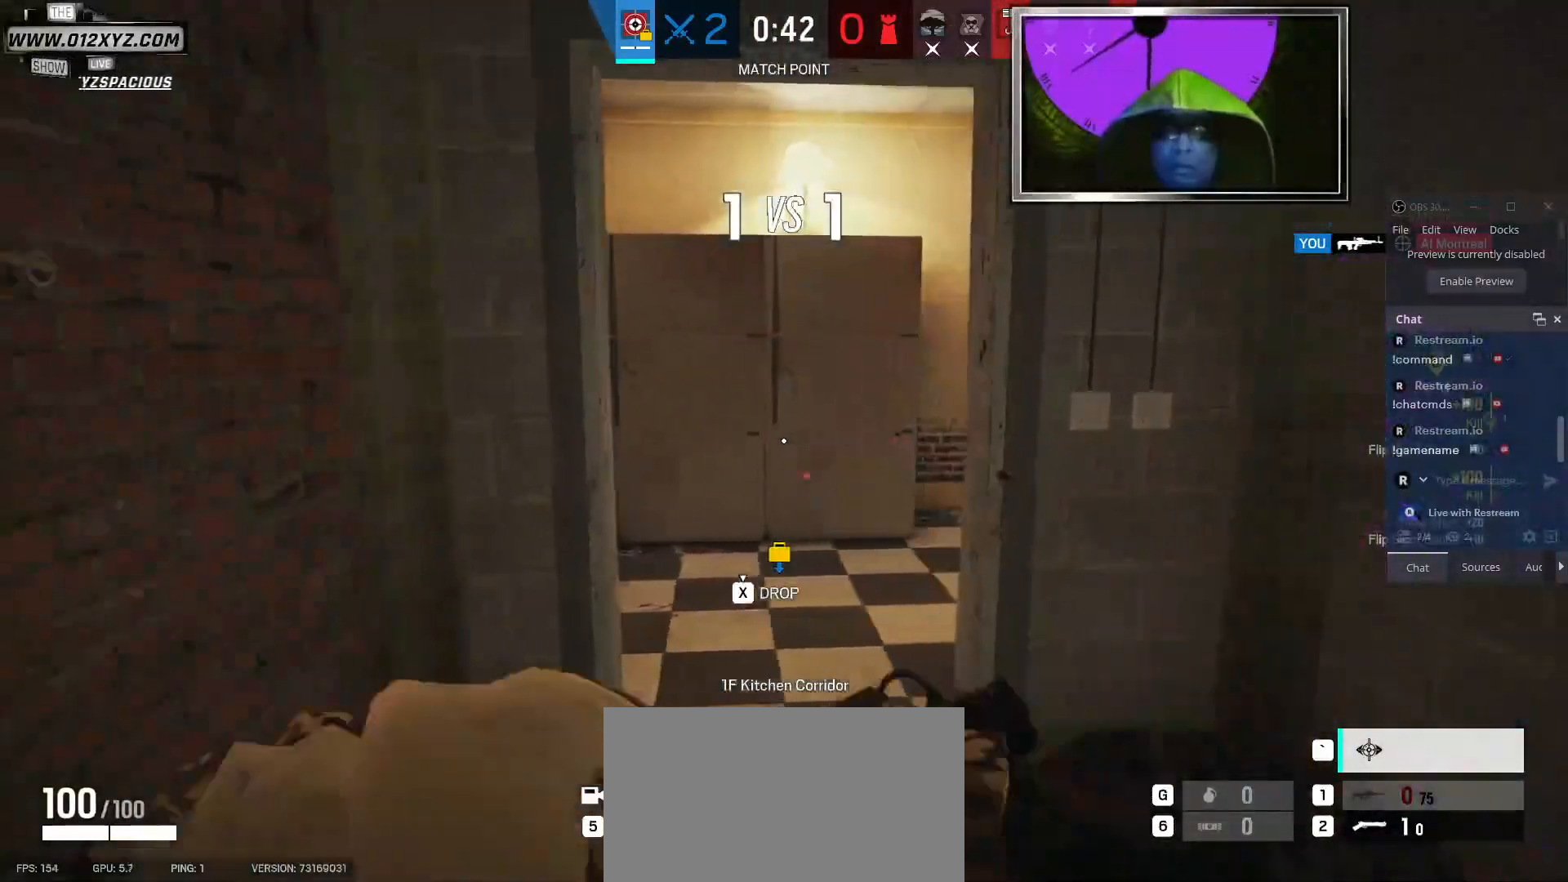
{"keys": ["a"], "mouse": [], "events": [[267, "d", "up"], [367, "a", "down"]]}
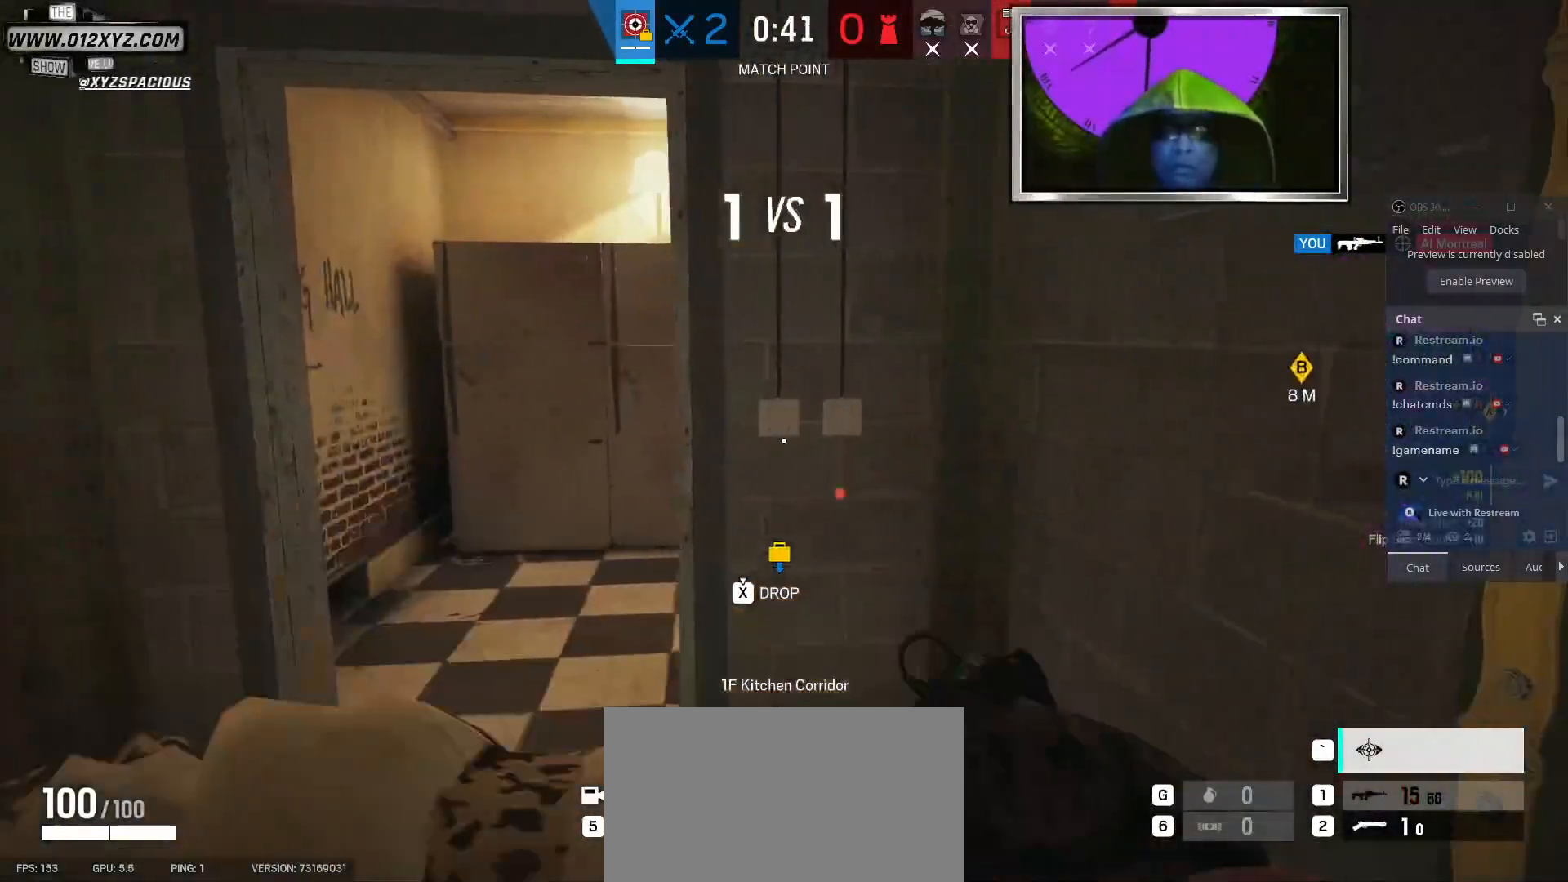
{"keys": [], "mouse": [], "events": [[133, "a", "up"], [133, "w", "down"], [200, "w", "up"], [367, "q", "down"], [467, "q", "up"]]}
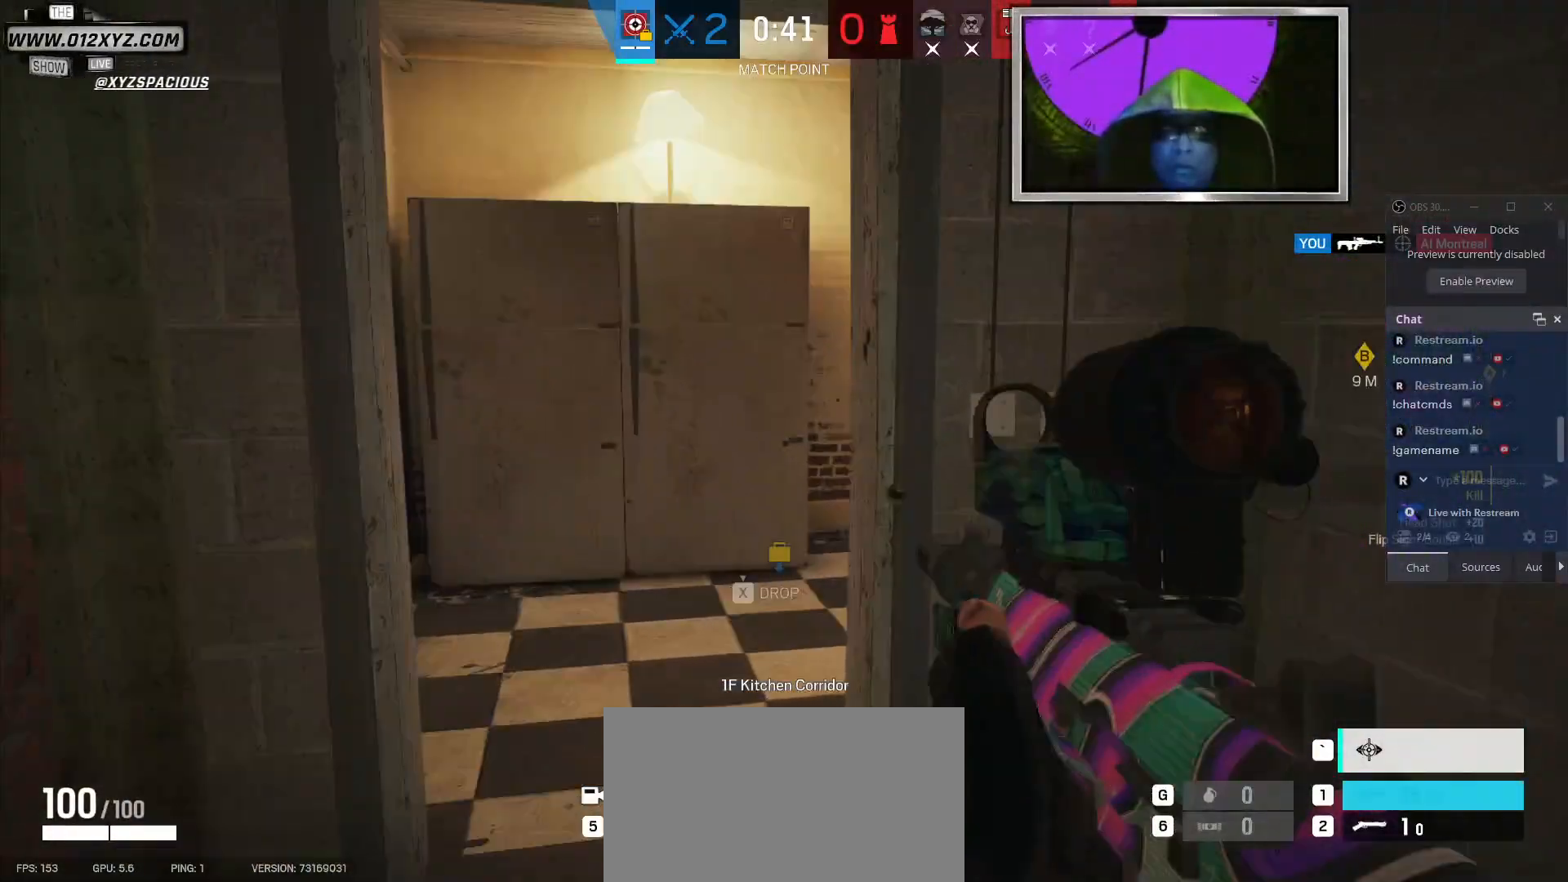
{"keys": [], "mouse": [], "events": [[167, "a", "down"], [333, "a", "up"]]}
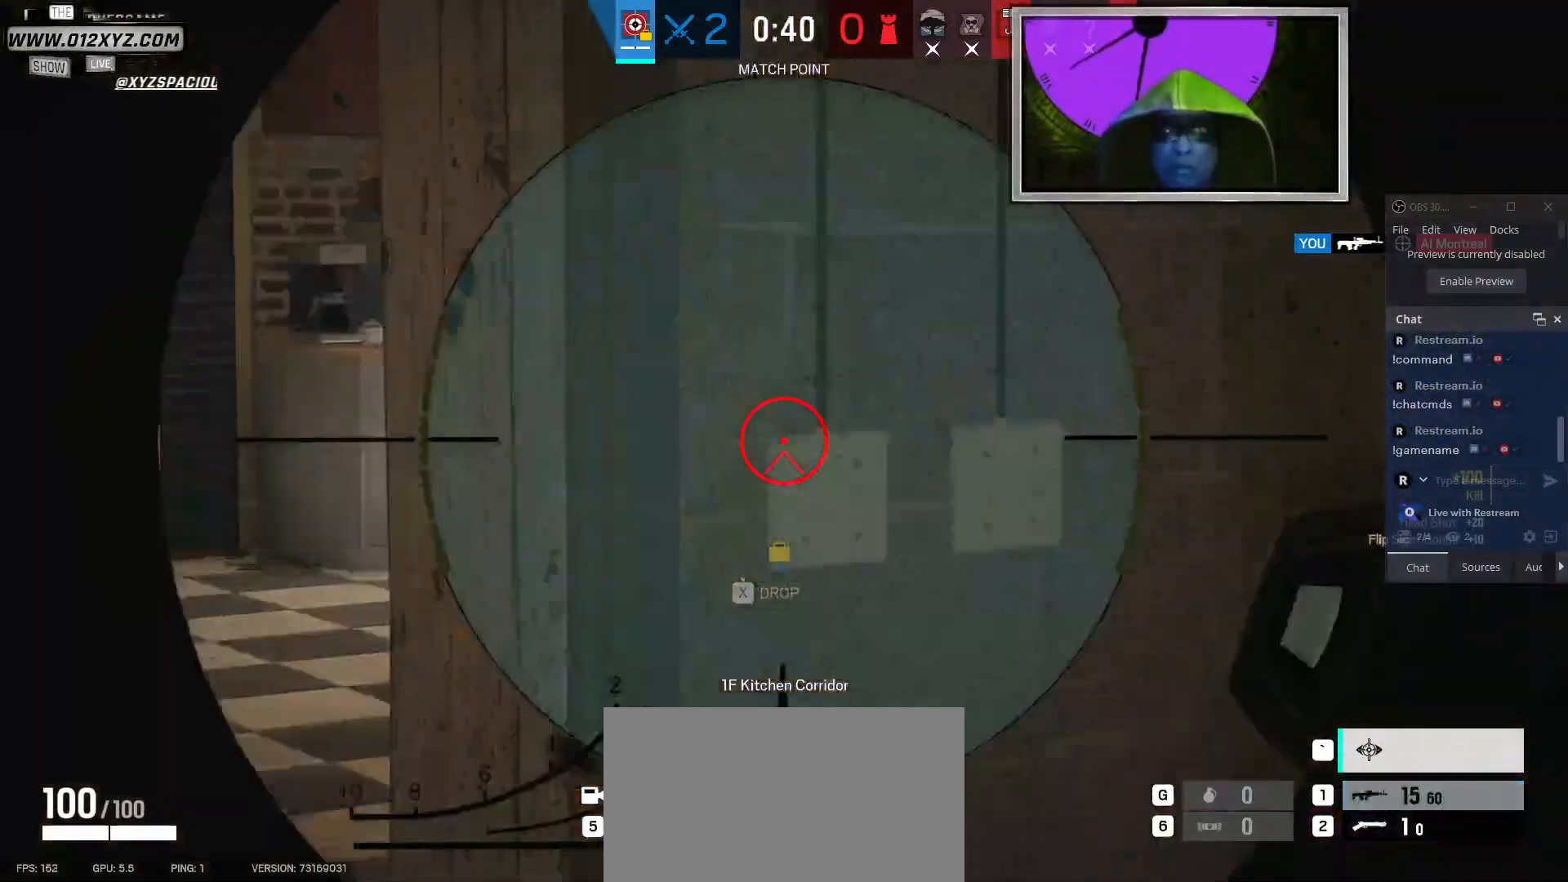
{"keys": ["a"], "mouse": [], "events": [[33, "q", "down"], [133, "q", "up"], [267, "a", "down"]]}
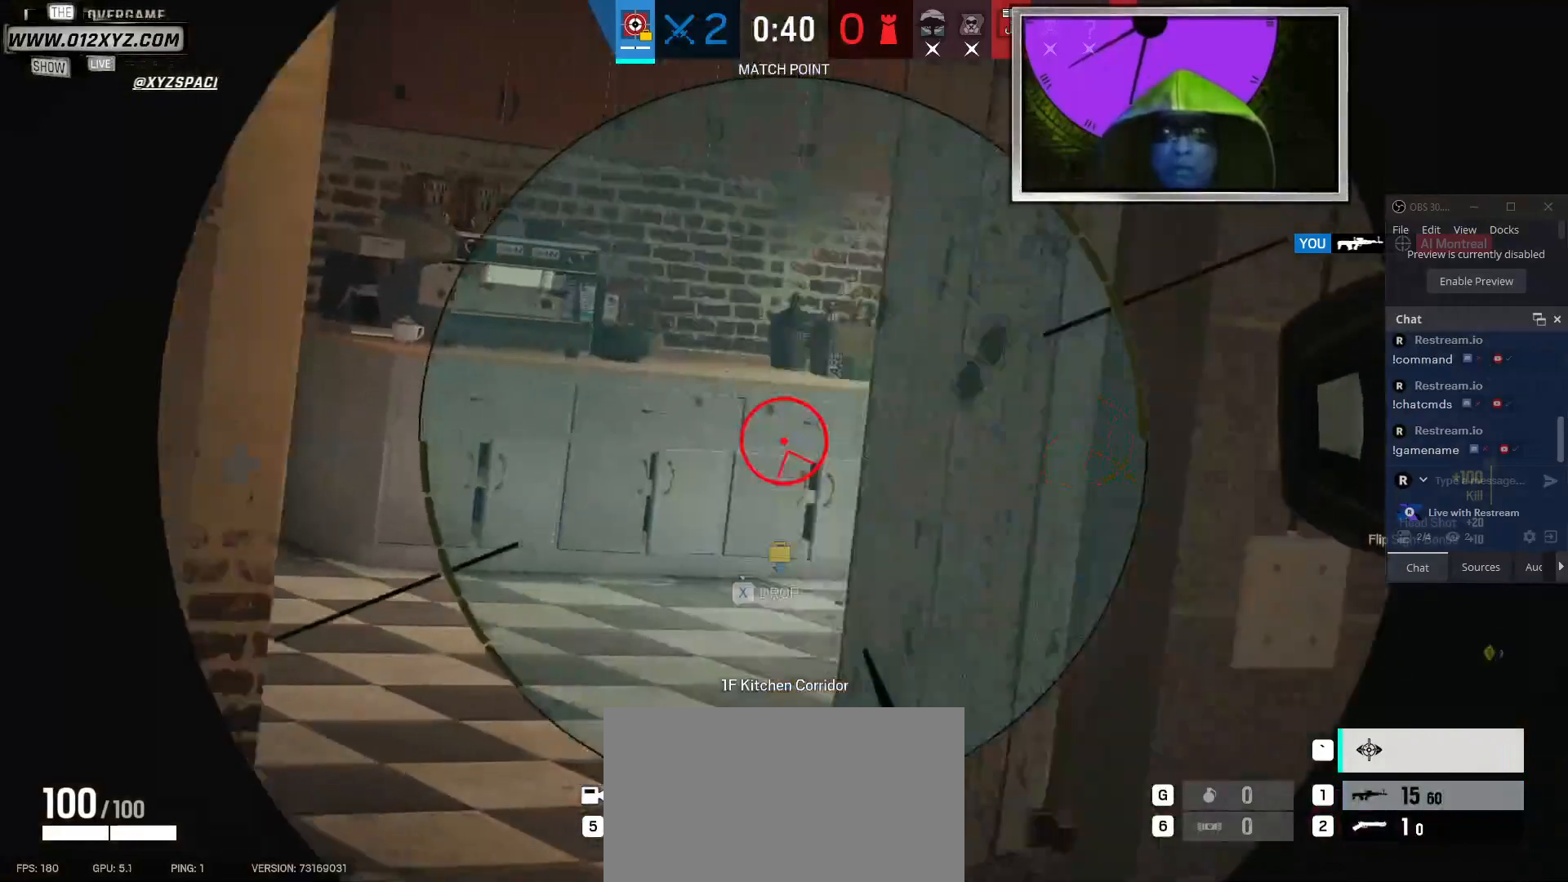
{"keys": ["w"], "mouse": [], "events": [[67, "a", "up"], [100, "w", "down"], [200, "w", "up"], [300, "a", "down"], [400, "w", "down"], [467, "a", "up"]]}
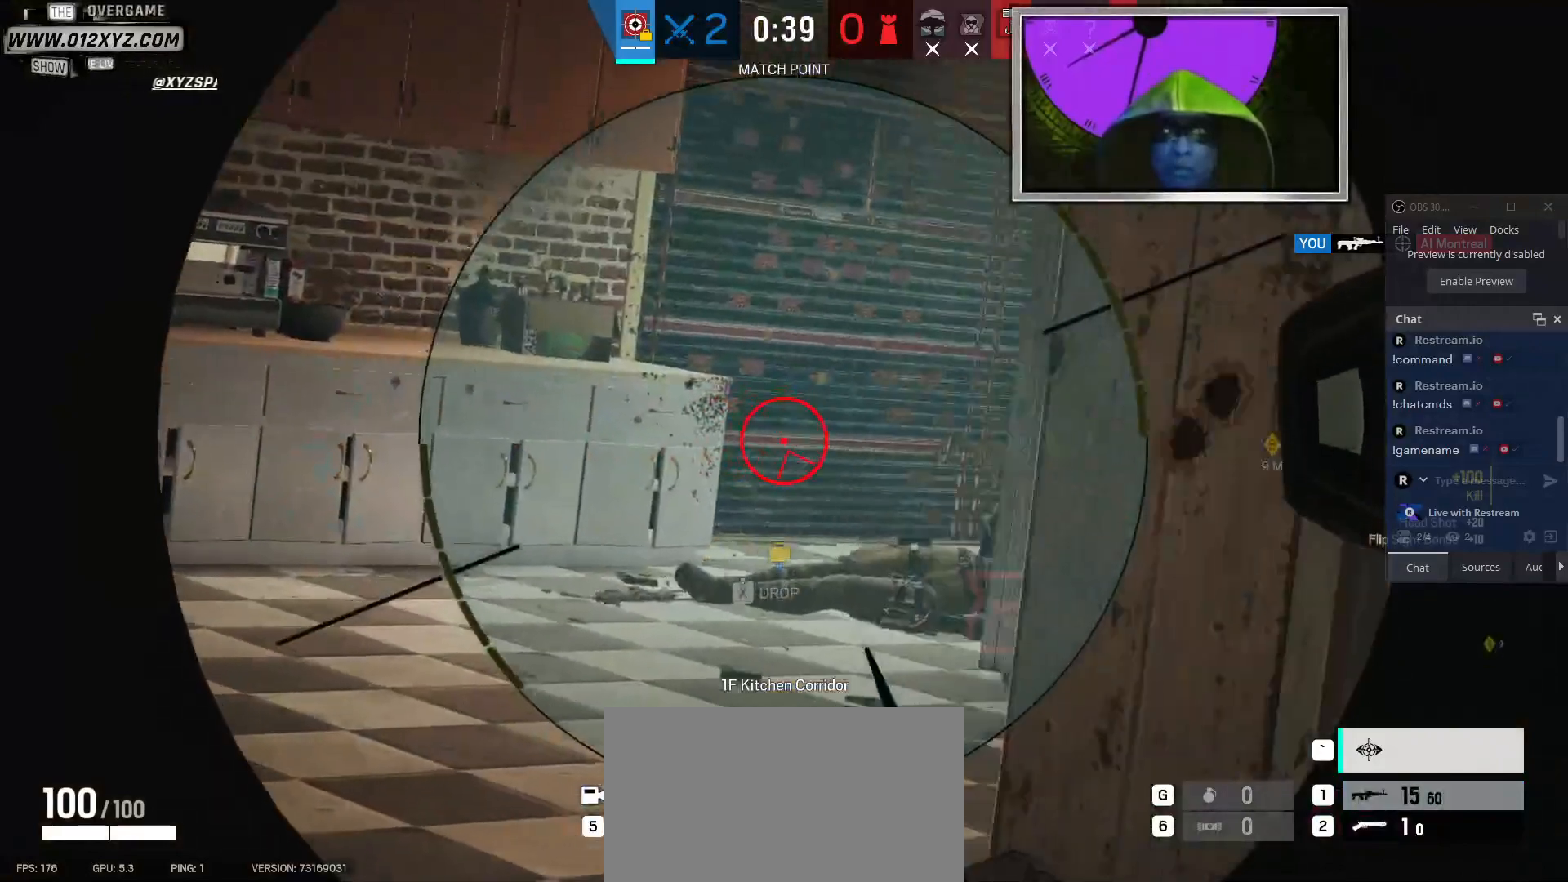
{"keys": [], "mouse": []}
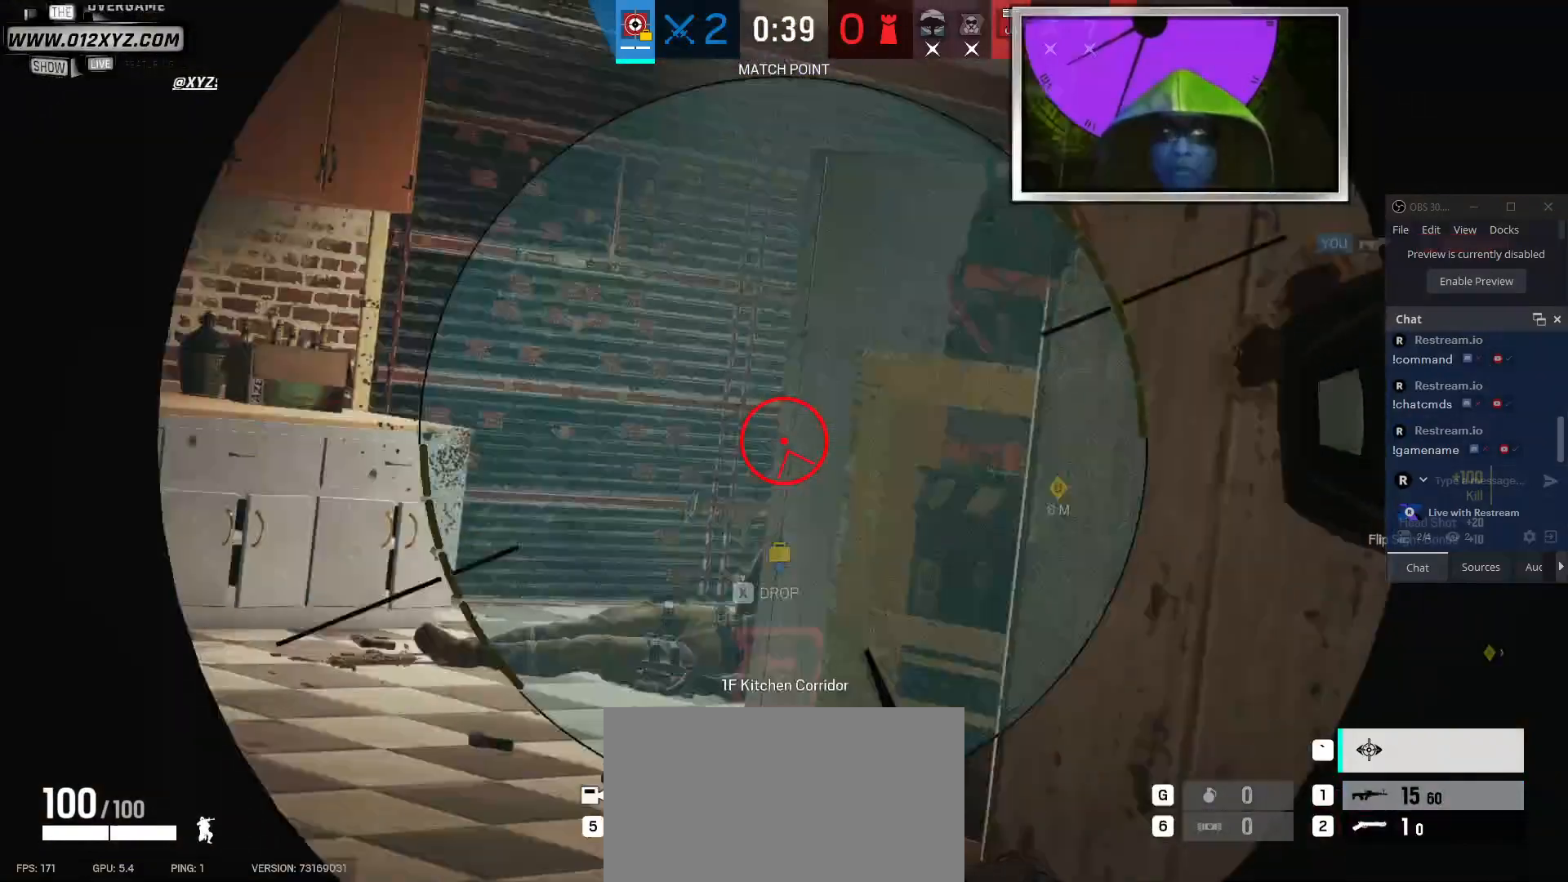
{"keys": ["a"], "mouse": [], "events": [[100, "a", "down"]]}
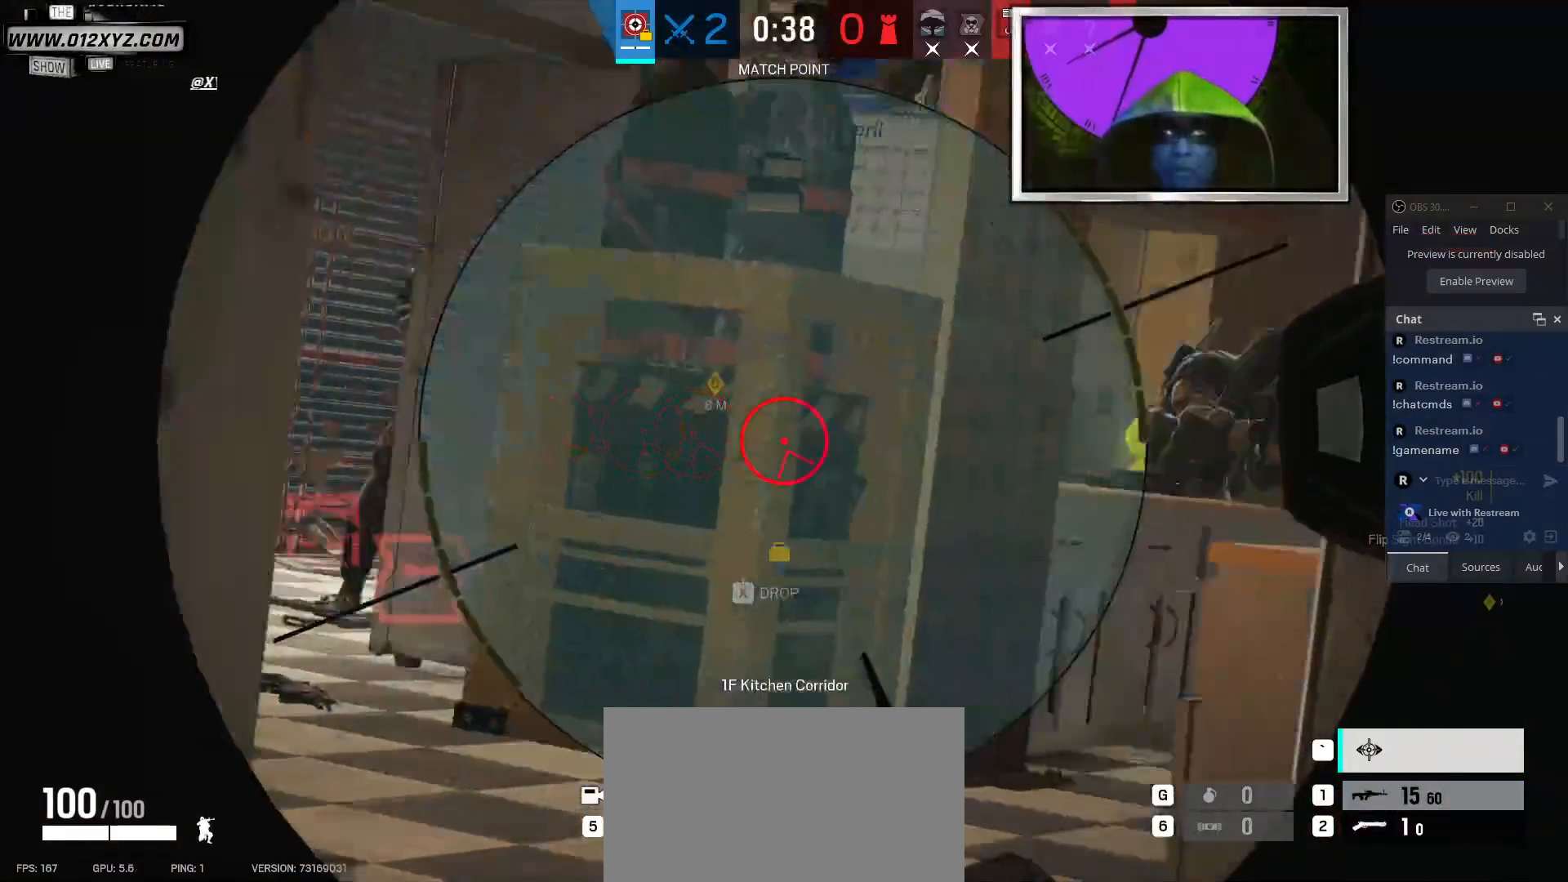
{"keys": [], "mouse": [], "events": [[33, "a", "up"]]}
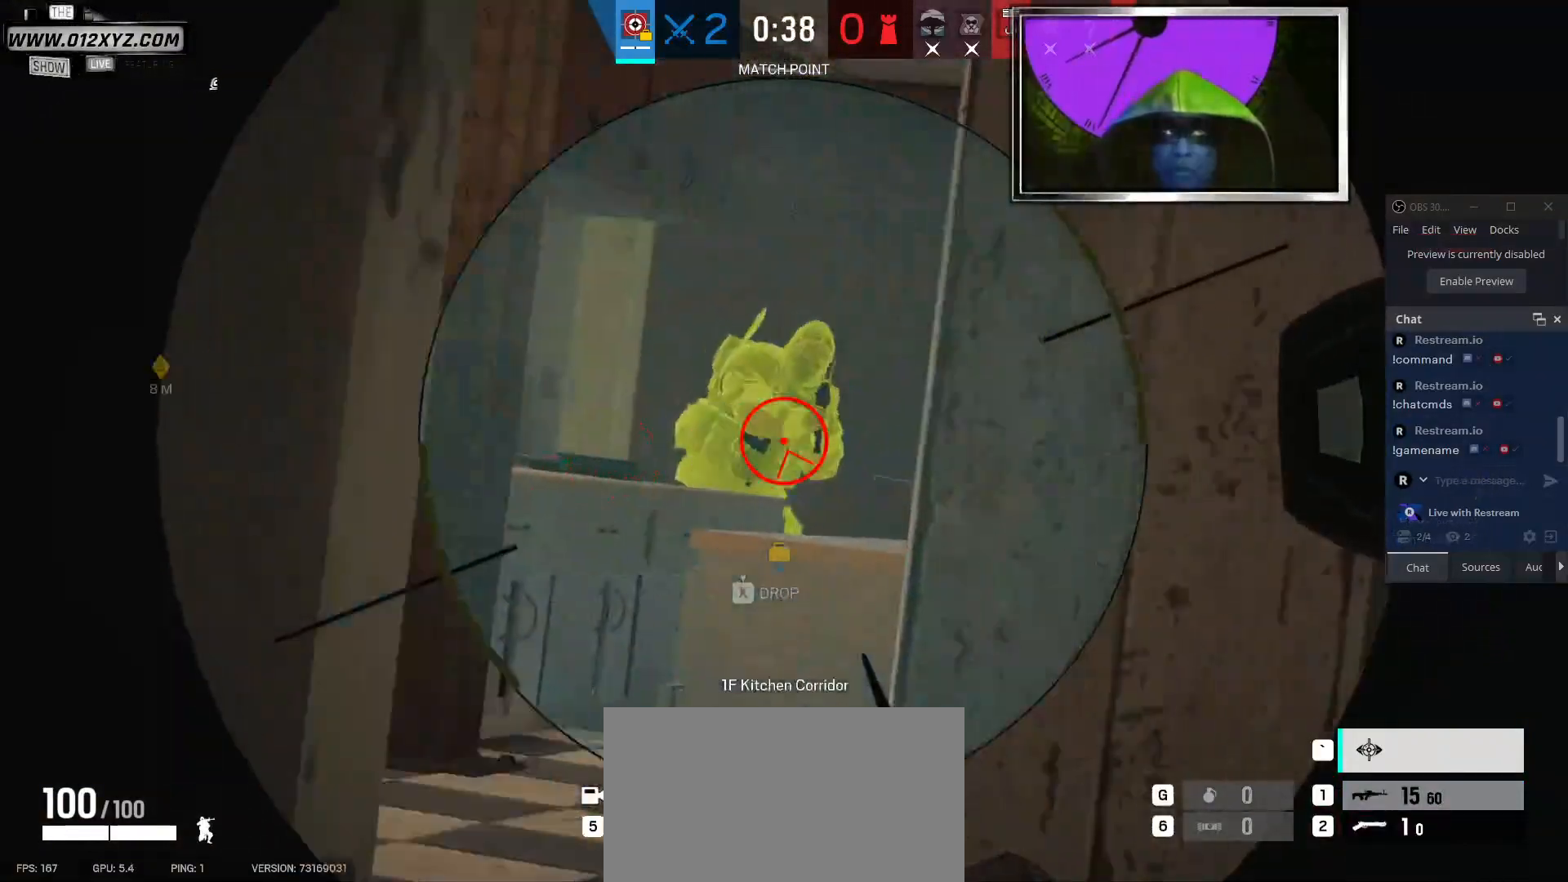
{"keys": ["d"], "mouse": [], "events": [[33, "mouse_left", "down"], [133, "mouse_left", "up"], [300, "mouse_left", "down"], [367, "d", "down"], [467, "mouse_left", "up"]]}
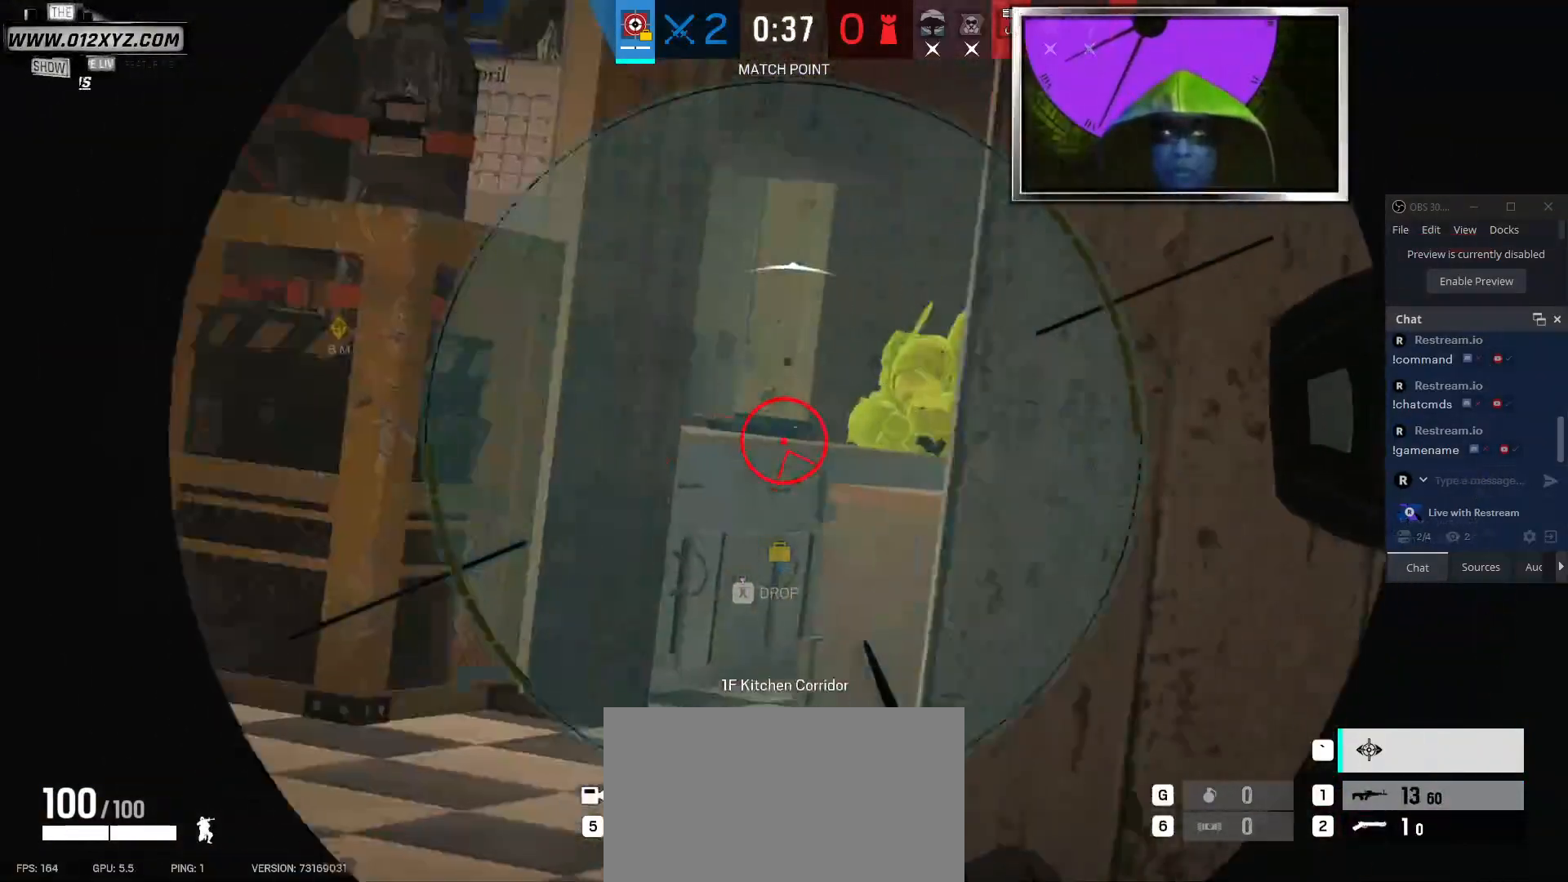
{"keys": ["a"], "mouse": [], "events": [[33, "d", "up"], [367, "a", "down"]]}
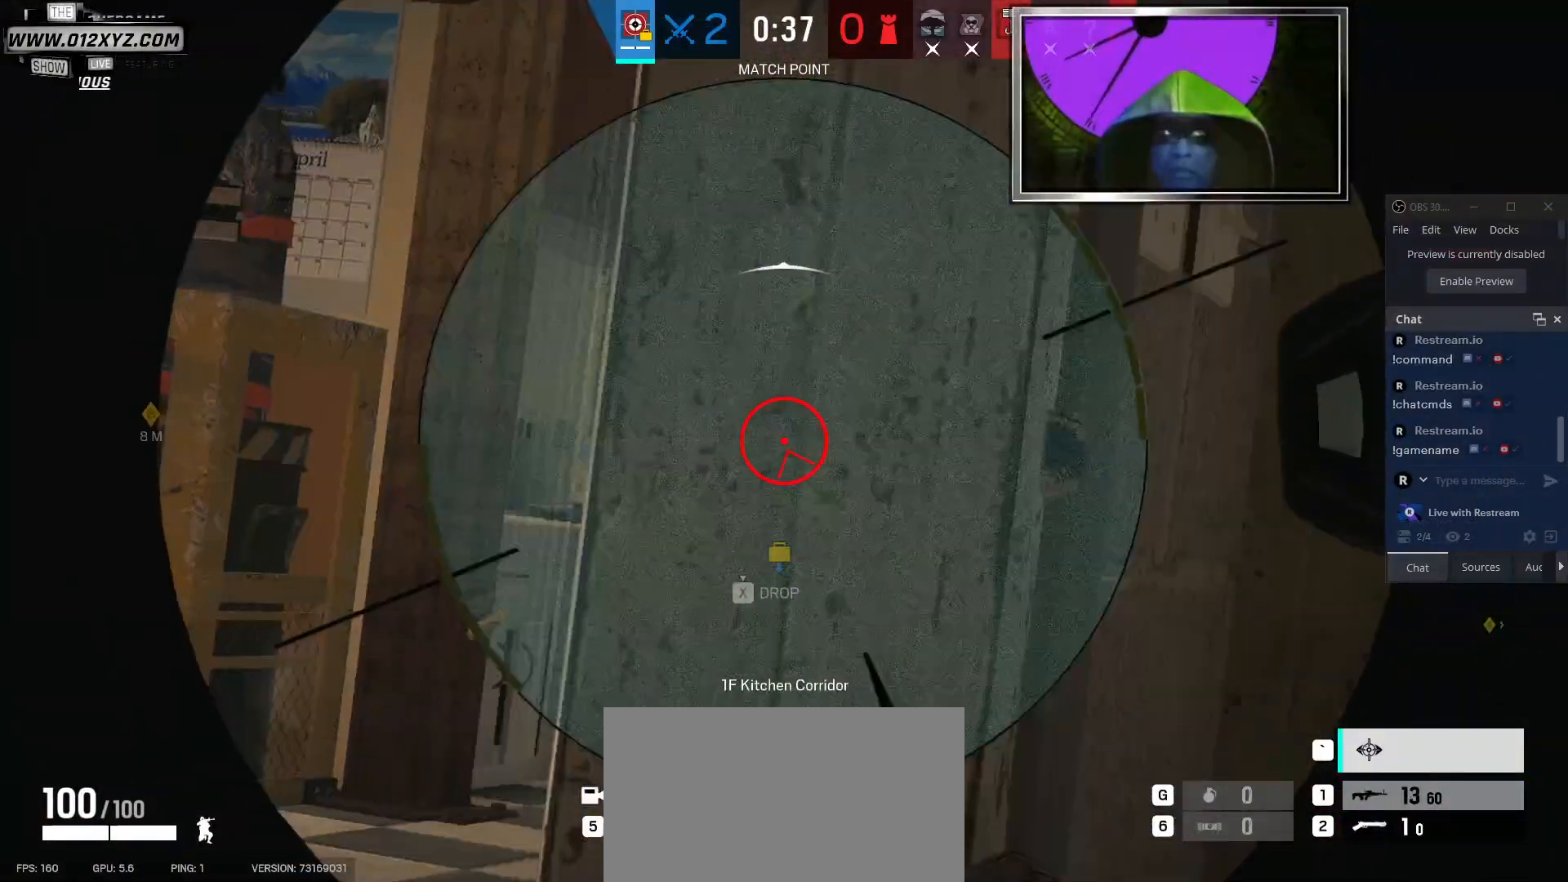
{"keys": [], "mouse": [], "events": [[100, "a", "up"], [167, "mouse_left", "down"], [333, "mouse_left", "up"]]}
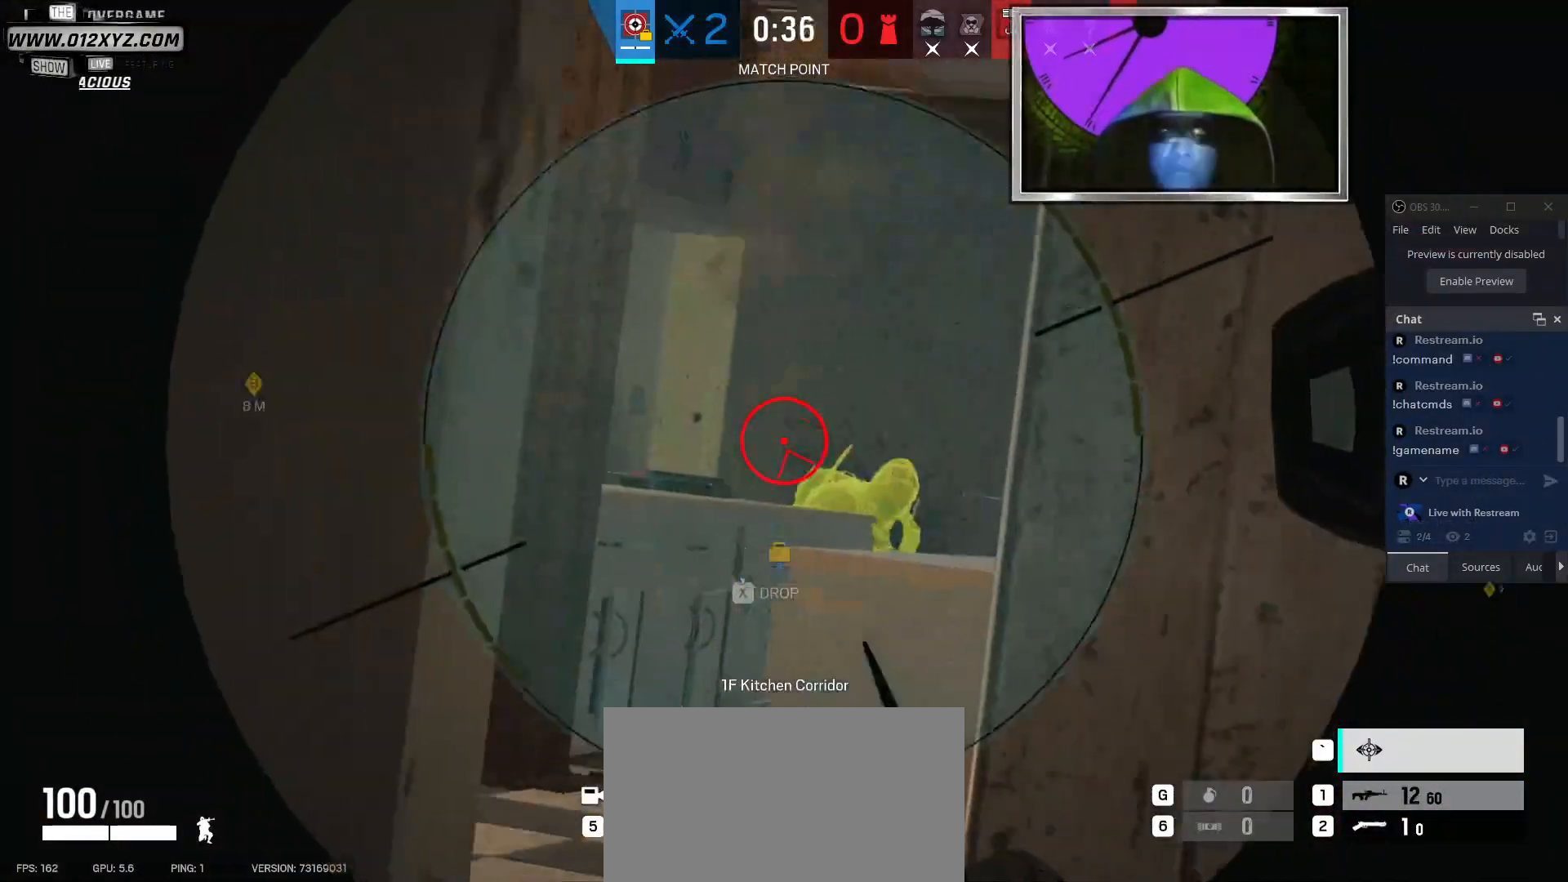
{"keys": [], "mouse": [], "events": [[133, "mouse_left", "down"], [333, "mouse_left", "up"]]}
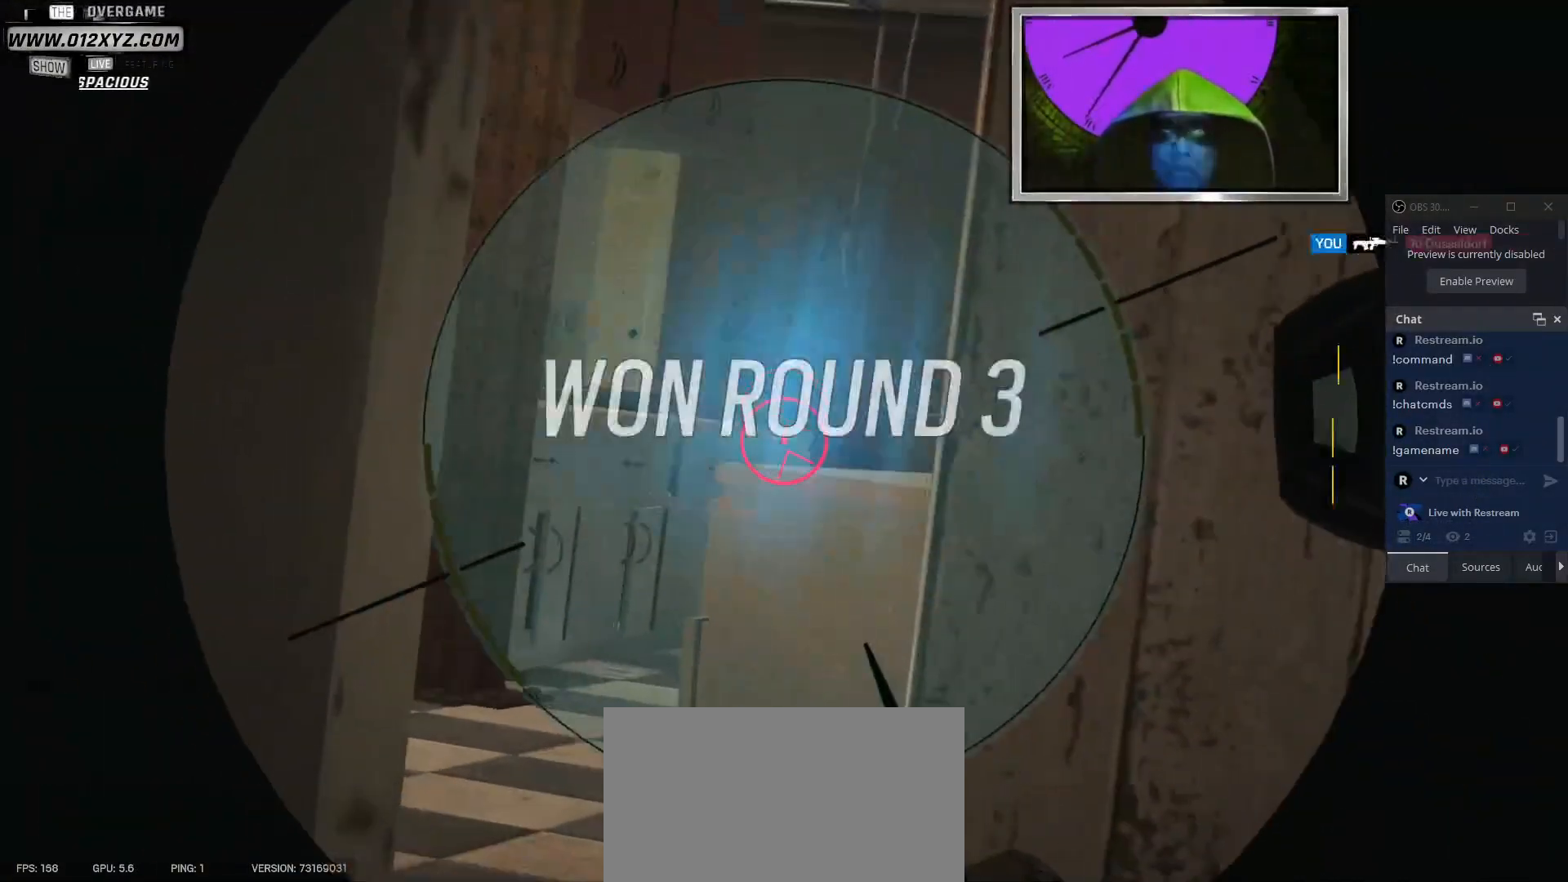
{"keys": [], "mouse": []}
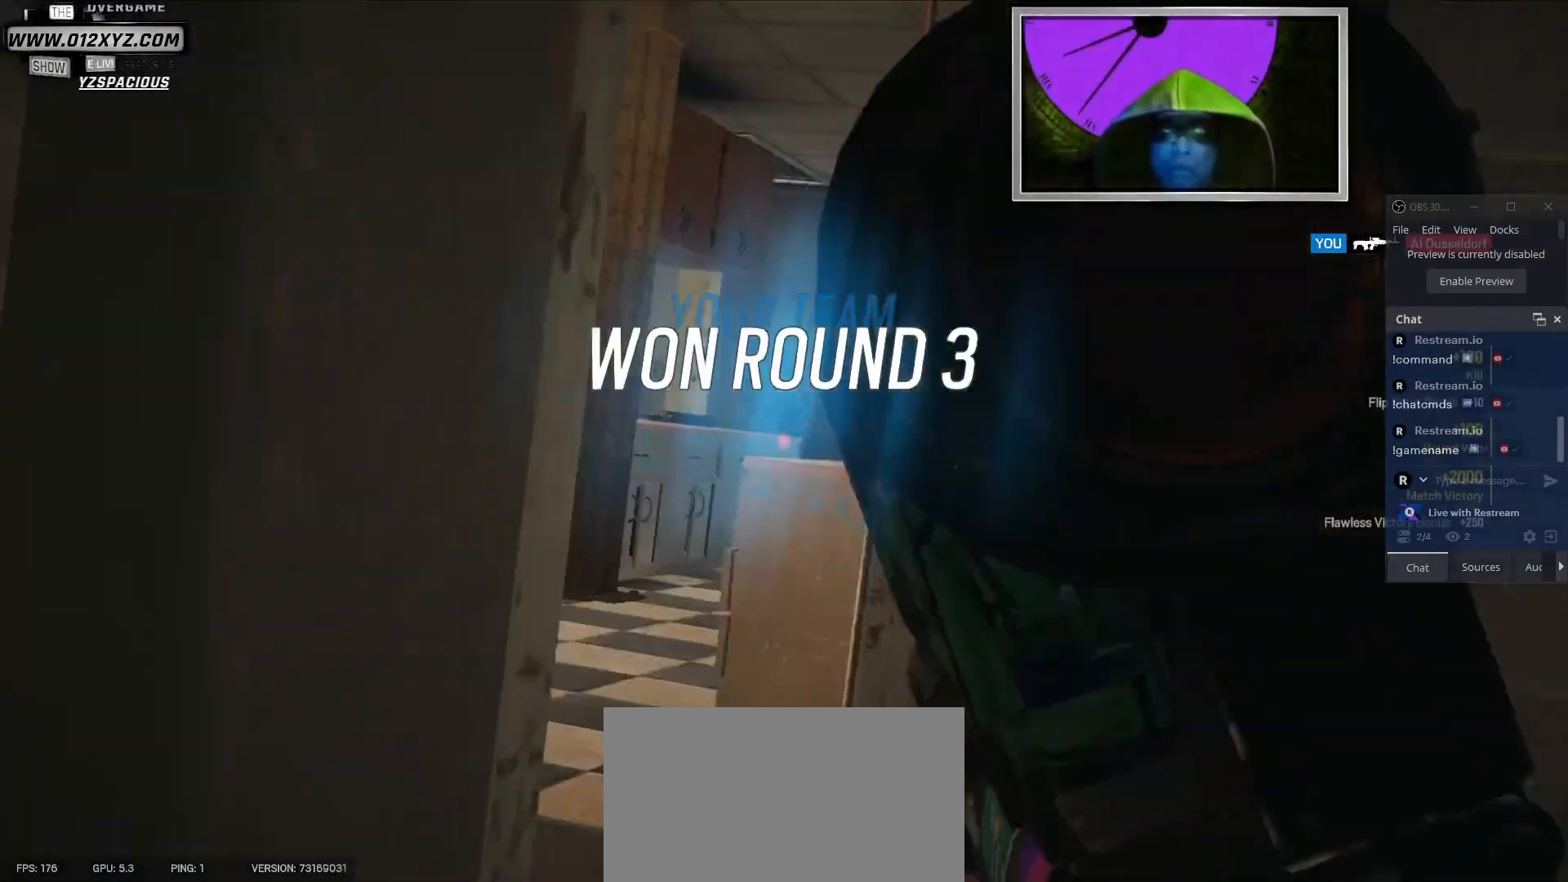
{"keys": ["w"], "mouse": [], "events": [[367, "w", "down"]]}